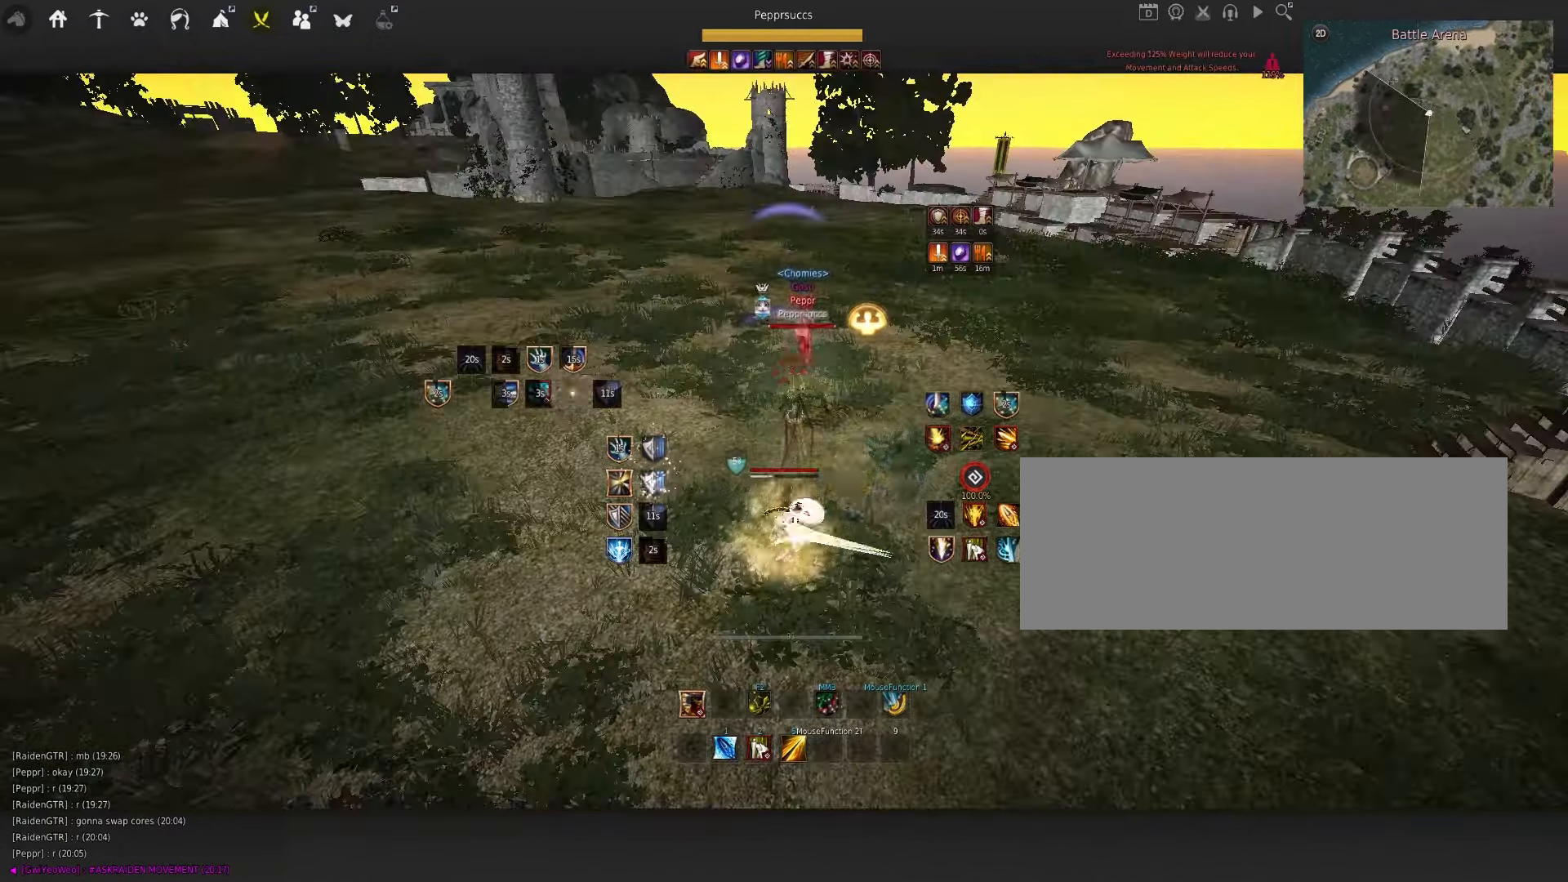
Gameplay with keyboard and mouse; each line is a JSON object with the keys and mouse buttons held at the frame after it. "events" lists presses ("down") and releases ("up") of "a", "c", "d", "e", "f", "q", "s", "shift", "space", "tab", "w", "x", "z", "mouse_left" and "mouse_right" between this image and that frame as [ms after this image, input, new state], when the widget could be followed in between. "mouse_left", "mouse_right" = the "left", "right" buttons of the "mouse" list. No other keys are recorded. Mouse movement is not recorded.
{"keys": [], "mouse": [], "events": [[34, "q", "down"], [233, "f", "up"], [300, "s", "up"], [333, "q", "up"]]}
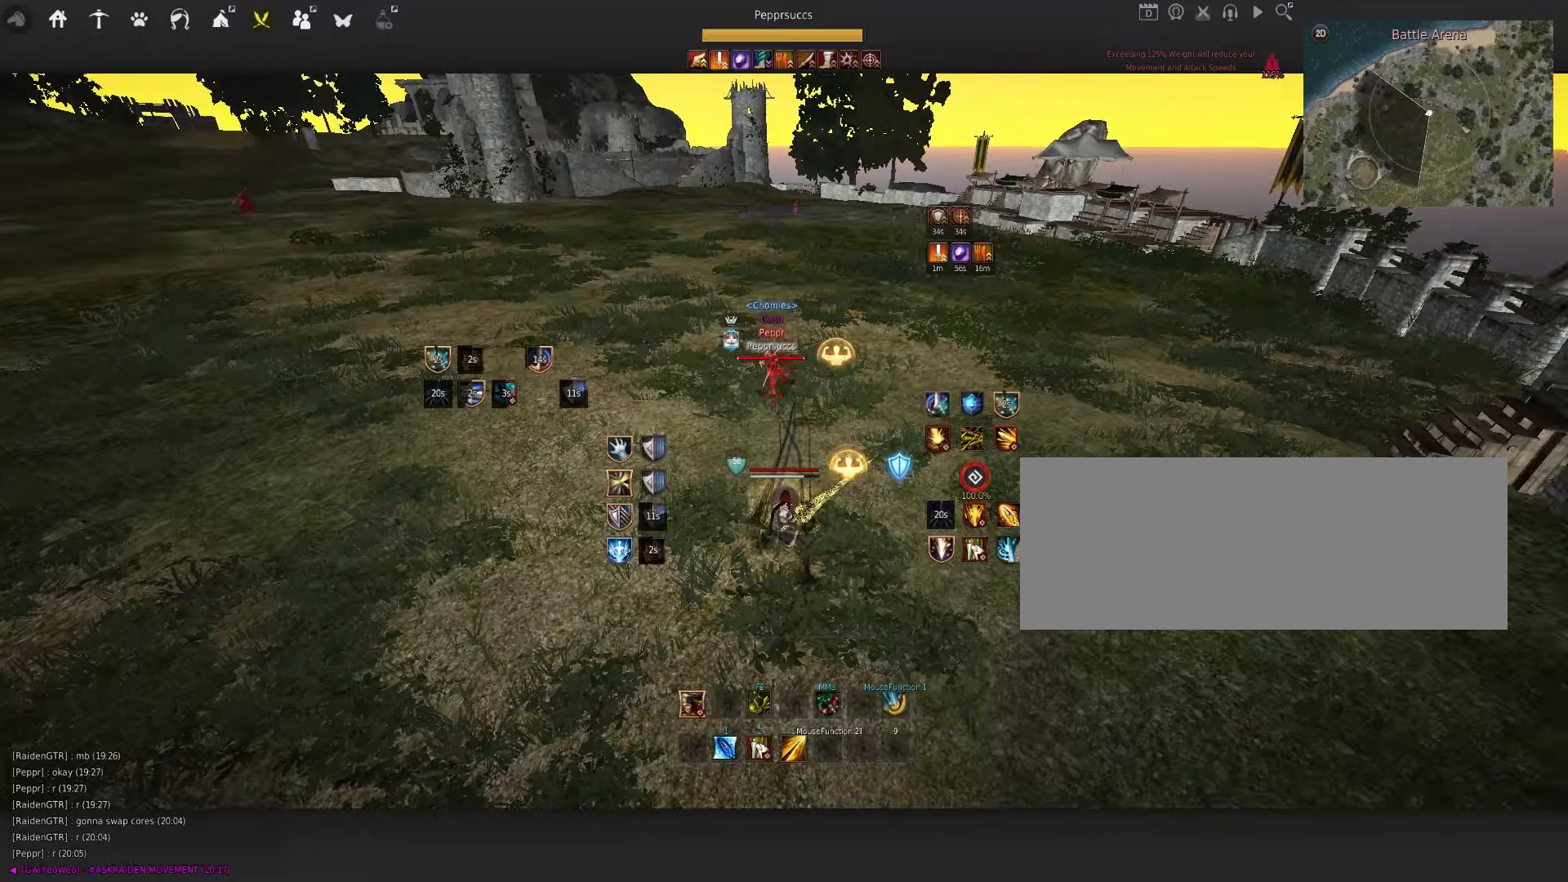
{"keys": ["a"], "mouse": ["right"], "events": [[50, "shift", "down"], [66, "a", "down"], [266, "shift", "up"], [433, "mouse_right", "down"]]}
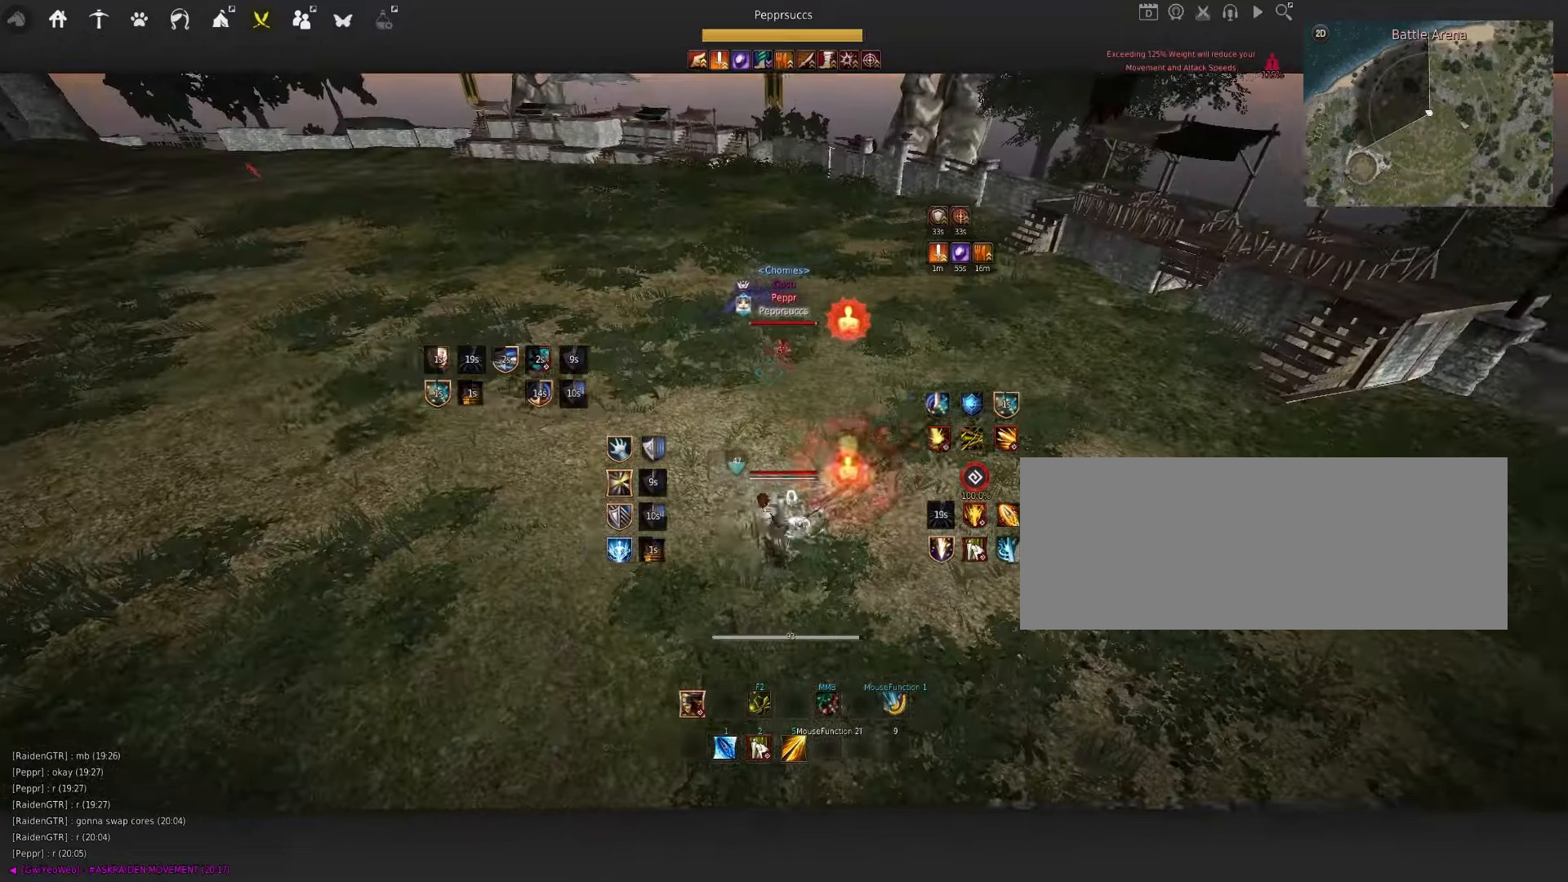
{"keys": ["a"], "mouse": ["left", "right"], "events": [[150, "mouse_left", "down"]]}
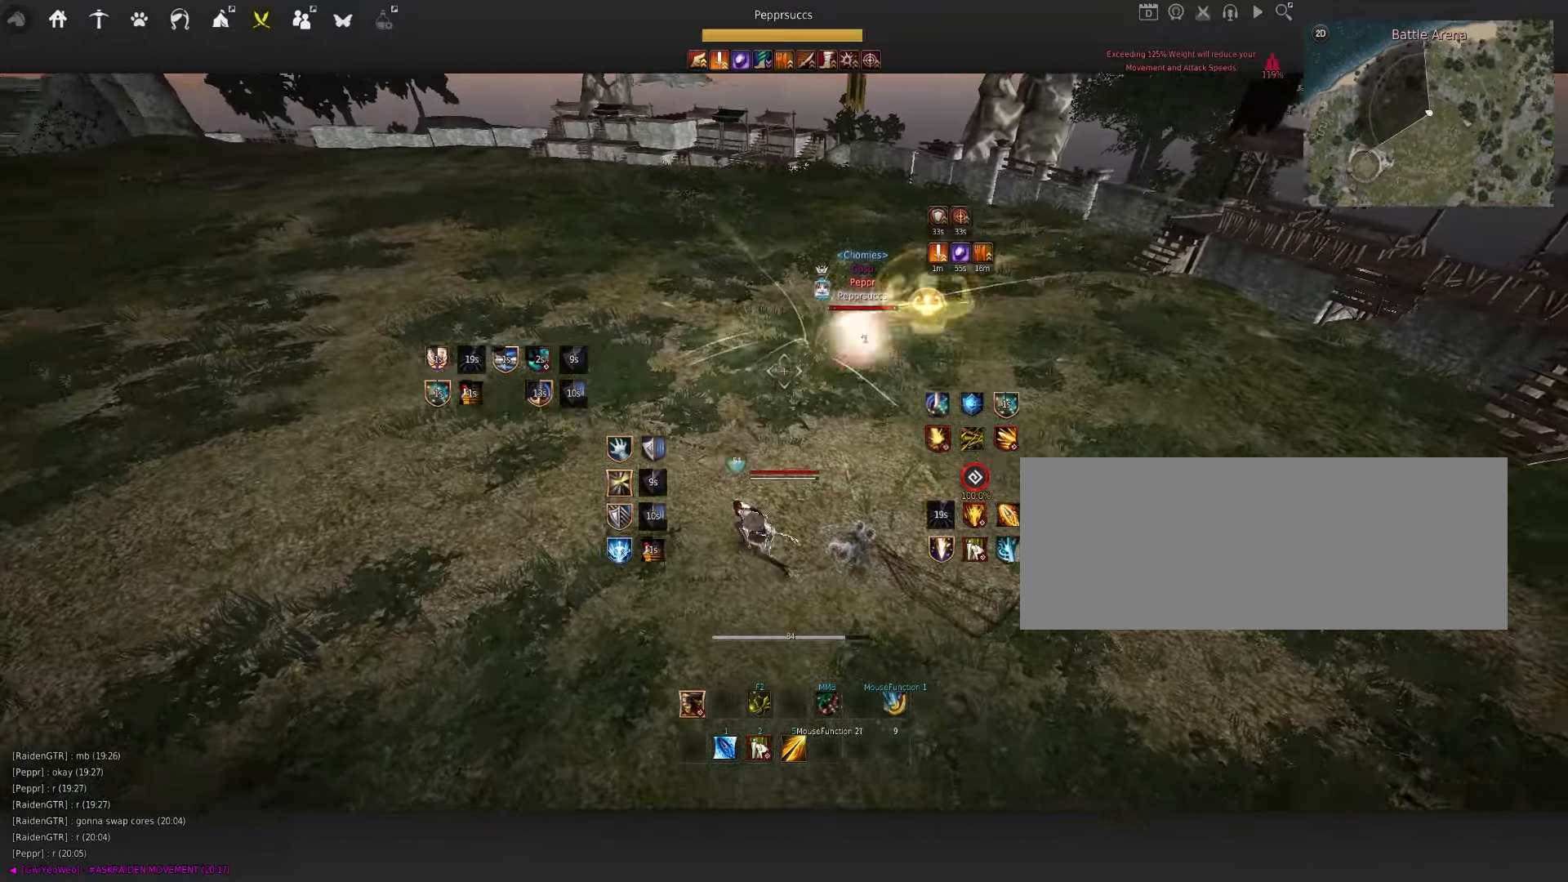
{"keys": ["q", "s"], "mouse": ["left"], "events": [[16, "a", "up"], [16, "mouse_left", "up"], [50, "mouse_right", "up"], [150, "space", "down"], [283, "q", "down"], [333, "space", "up"], [383, "s", "down"], [466, "mouse_left", "down"]]}
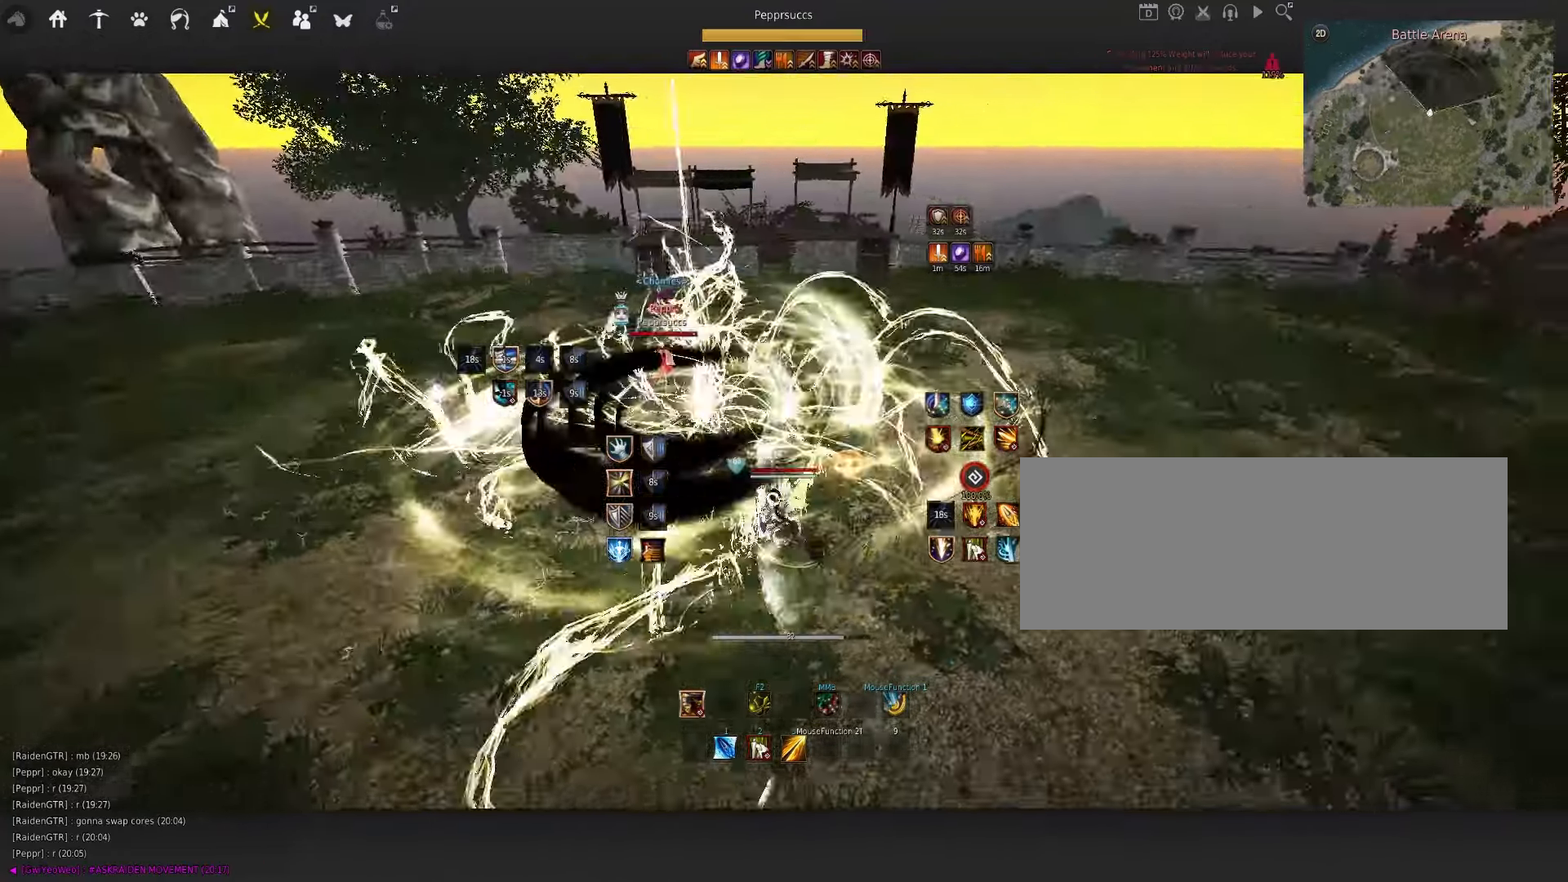
{"keys": ["s"], "mouse": ["left"], "events": [[16, "q", "up"]]}
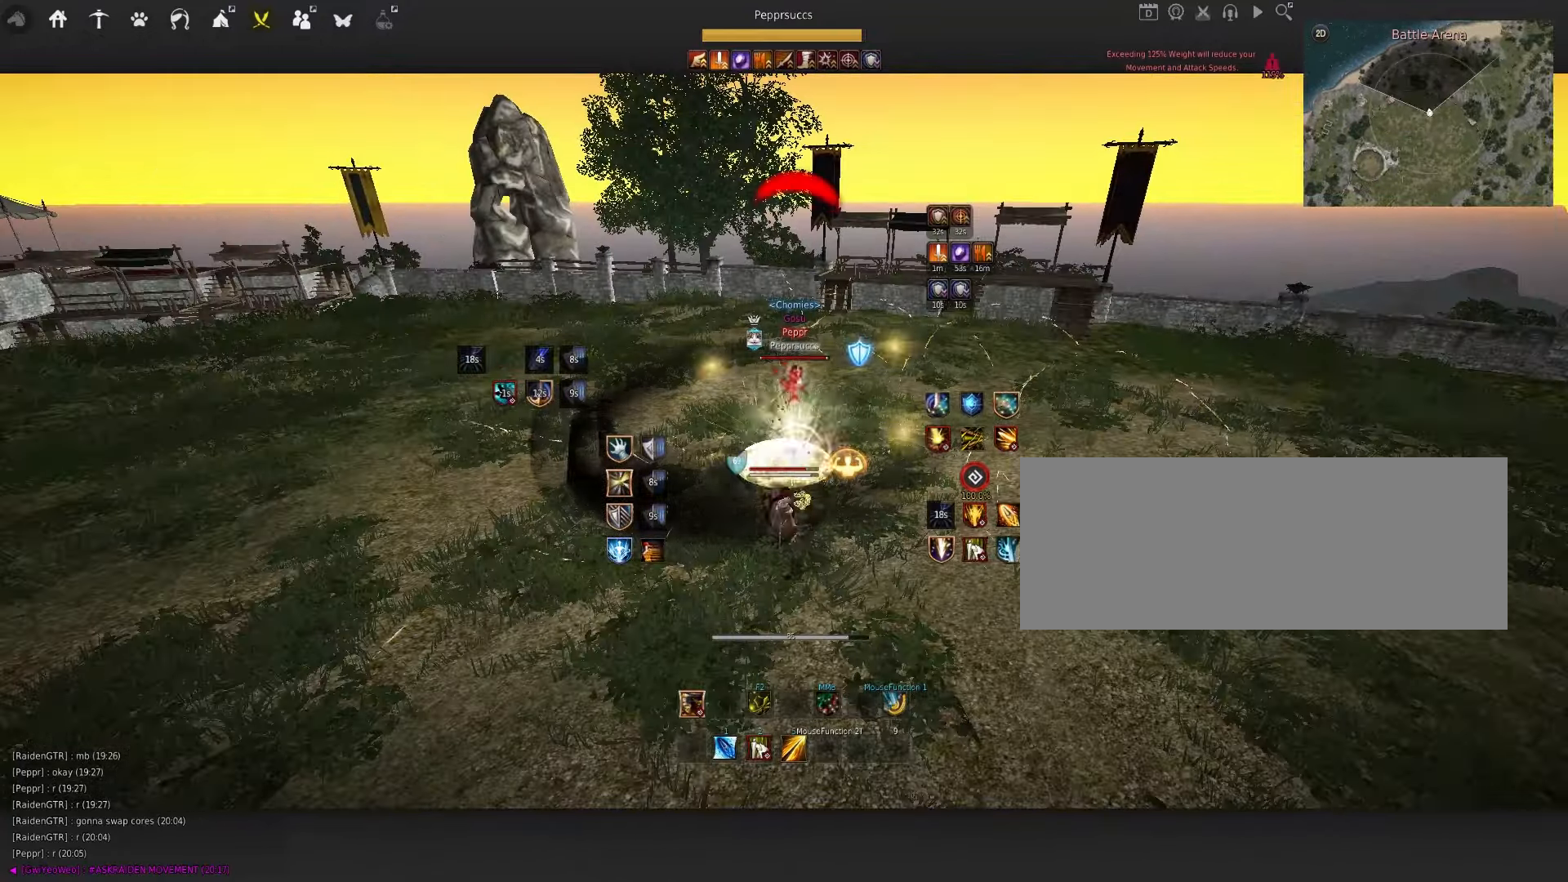
{"keys": ["s"], "mouse": ["left"], "events": []}
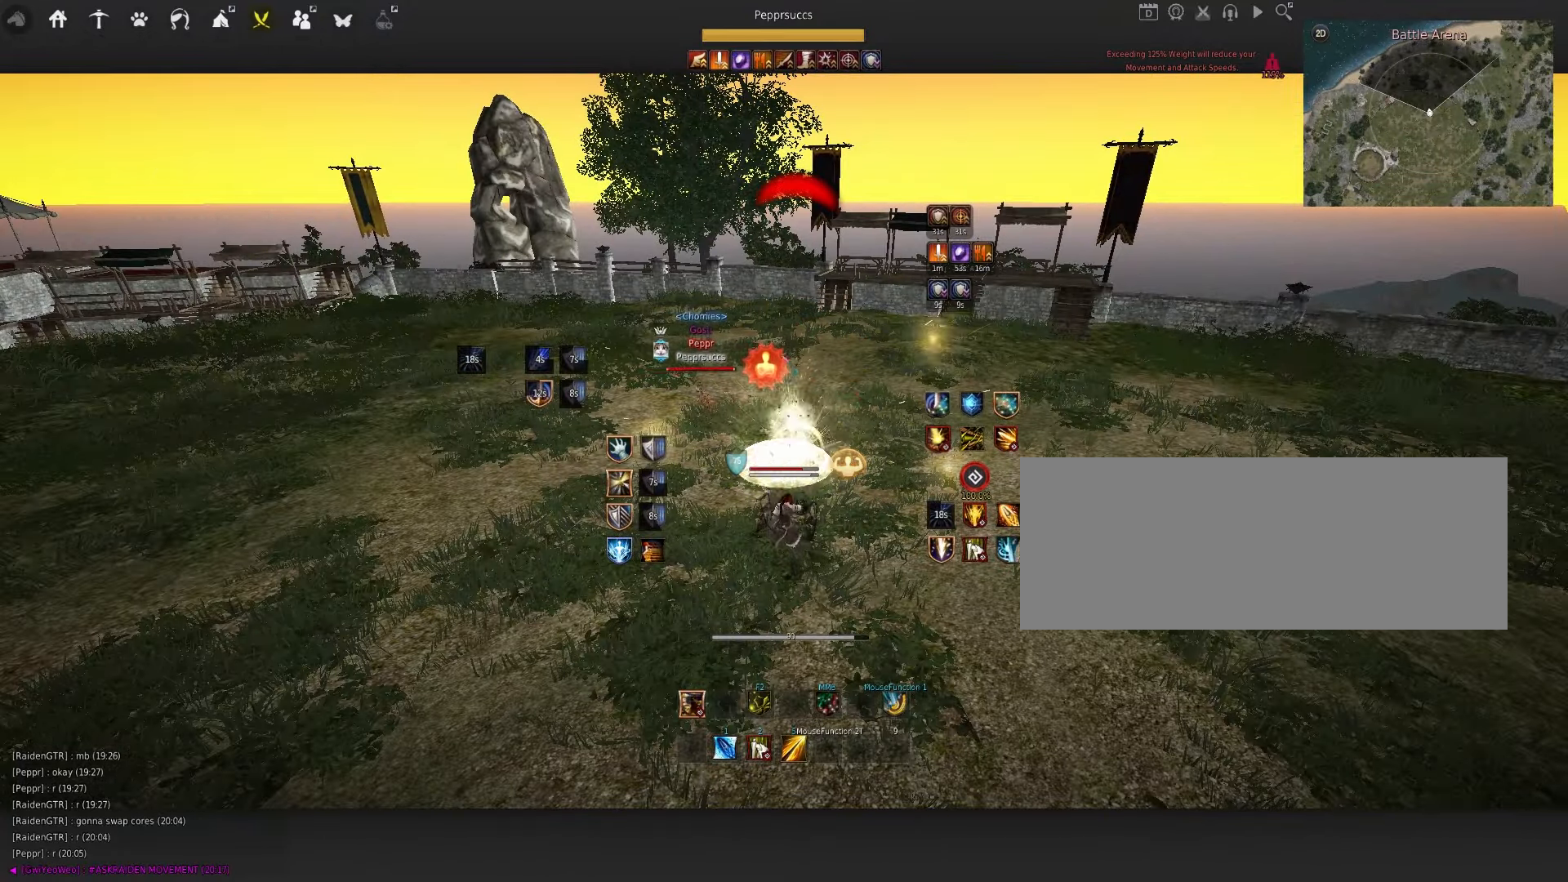
{"keys": ["f"], "mouse": [], "events": [[66, "mouse_left", "up"], [66, "s", "up"], [216, "w", "down"], [233, "f", "down"], [500, "w", "up"]]}
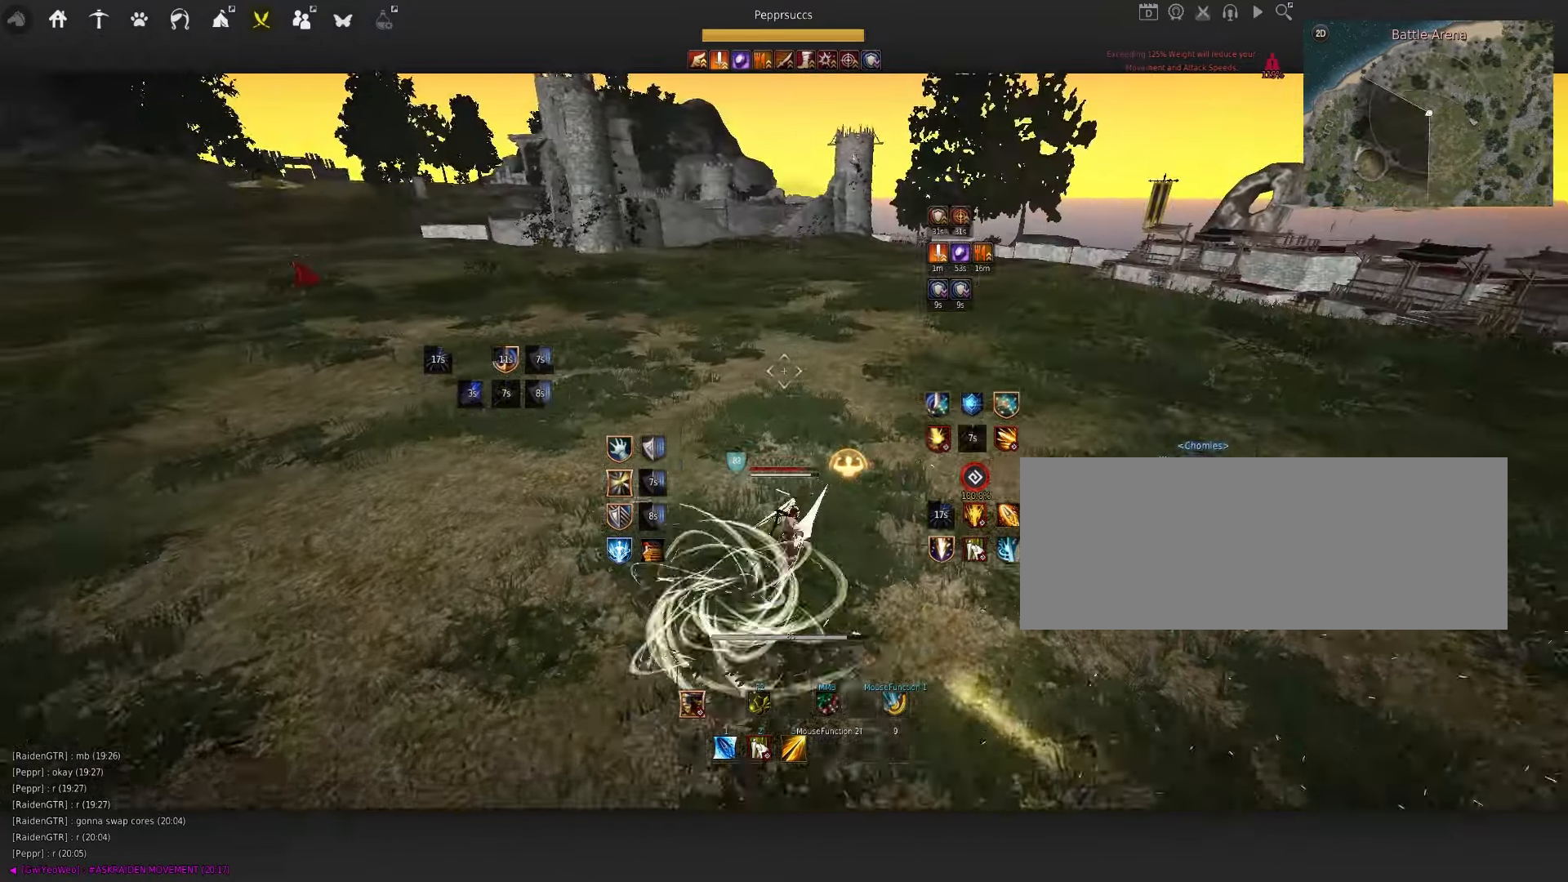
{"keys": [], "mouse": [], "events": [[16, "f", "up"]]}
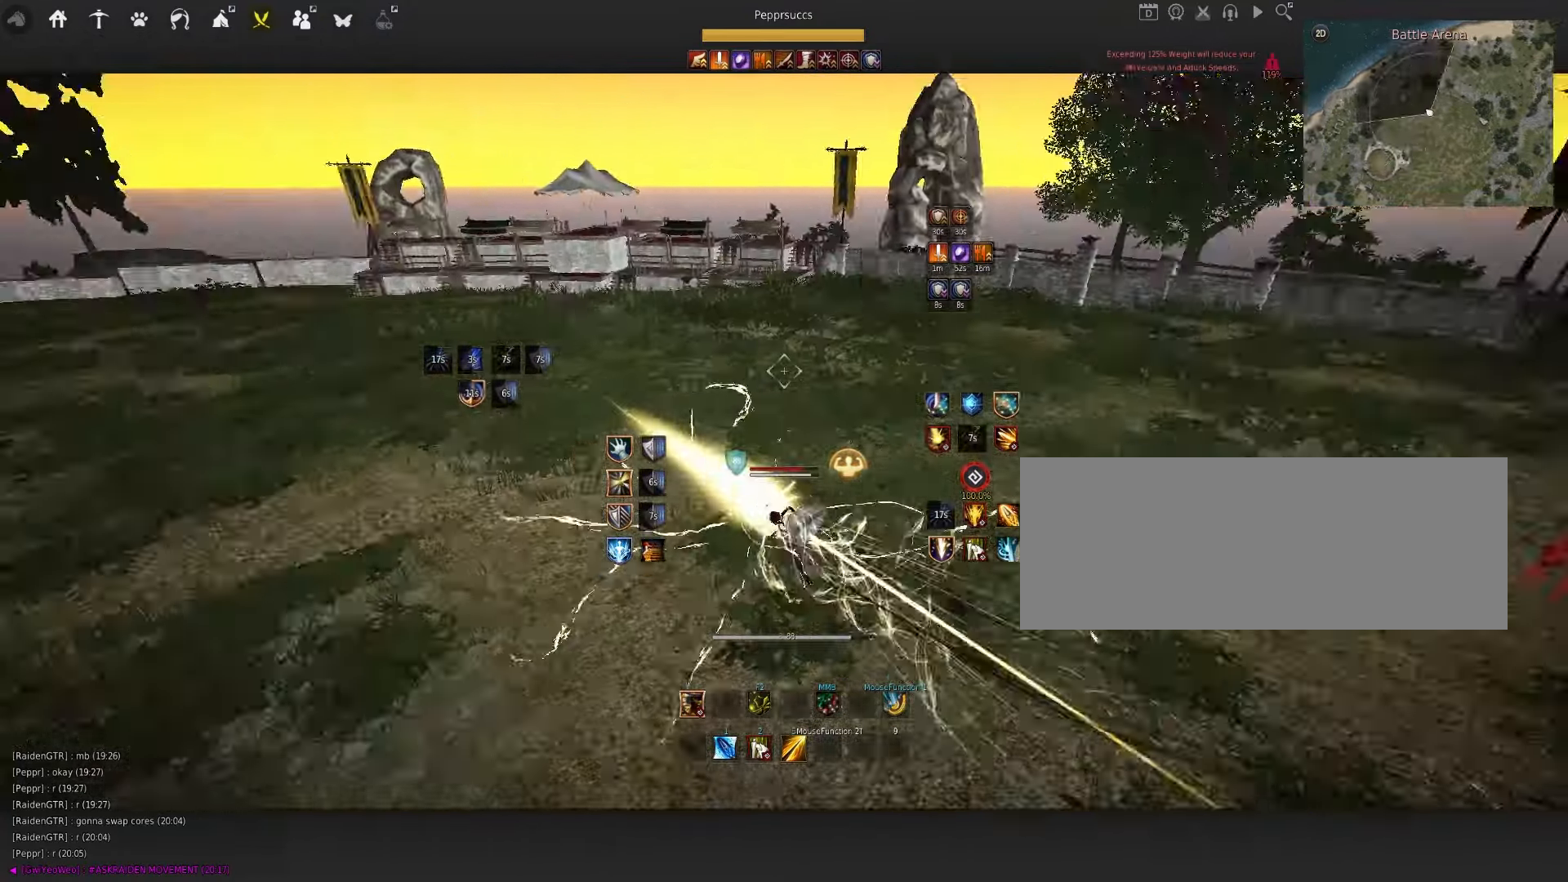
{"keys": [], "mouse": [], "events": []}
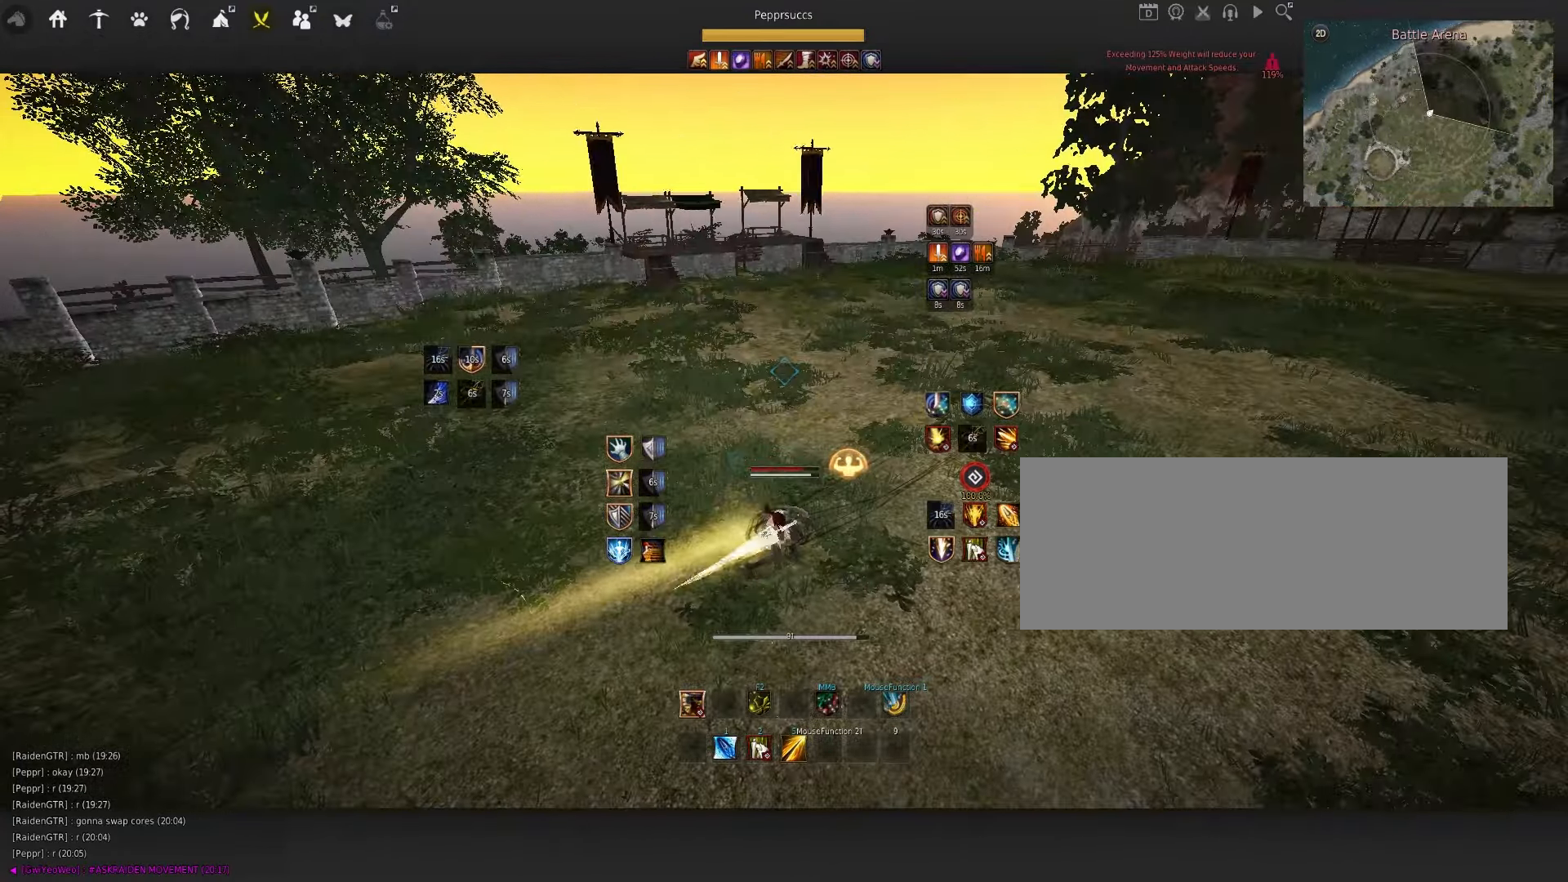
{"keys": [], "mouse": [], "events": []}
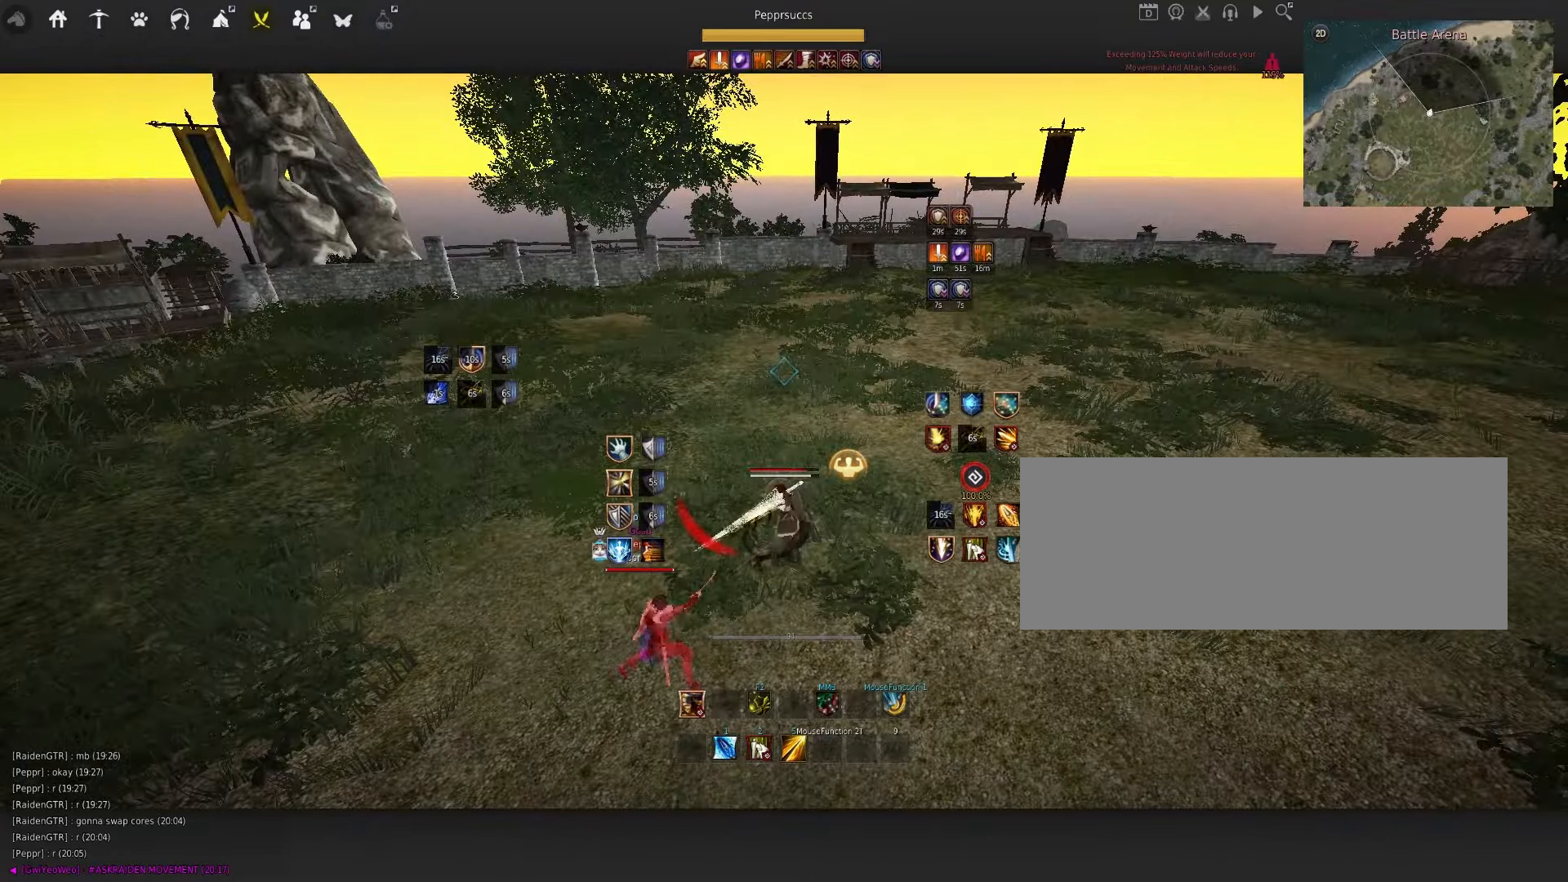
{"keys": [], "mouse": [], "events": [[317, "d", "down"], [317, "shift", "down"], [500, "d", "up"], [500, "shift", "up"]]}
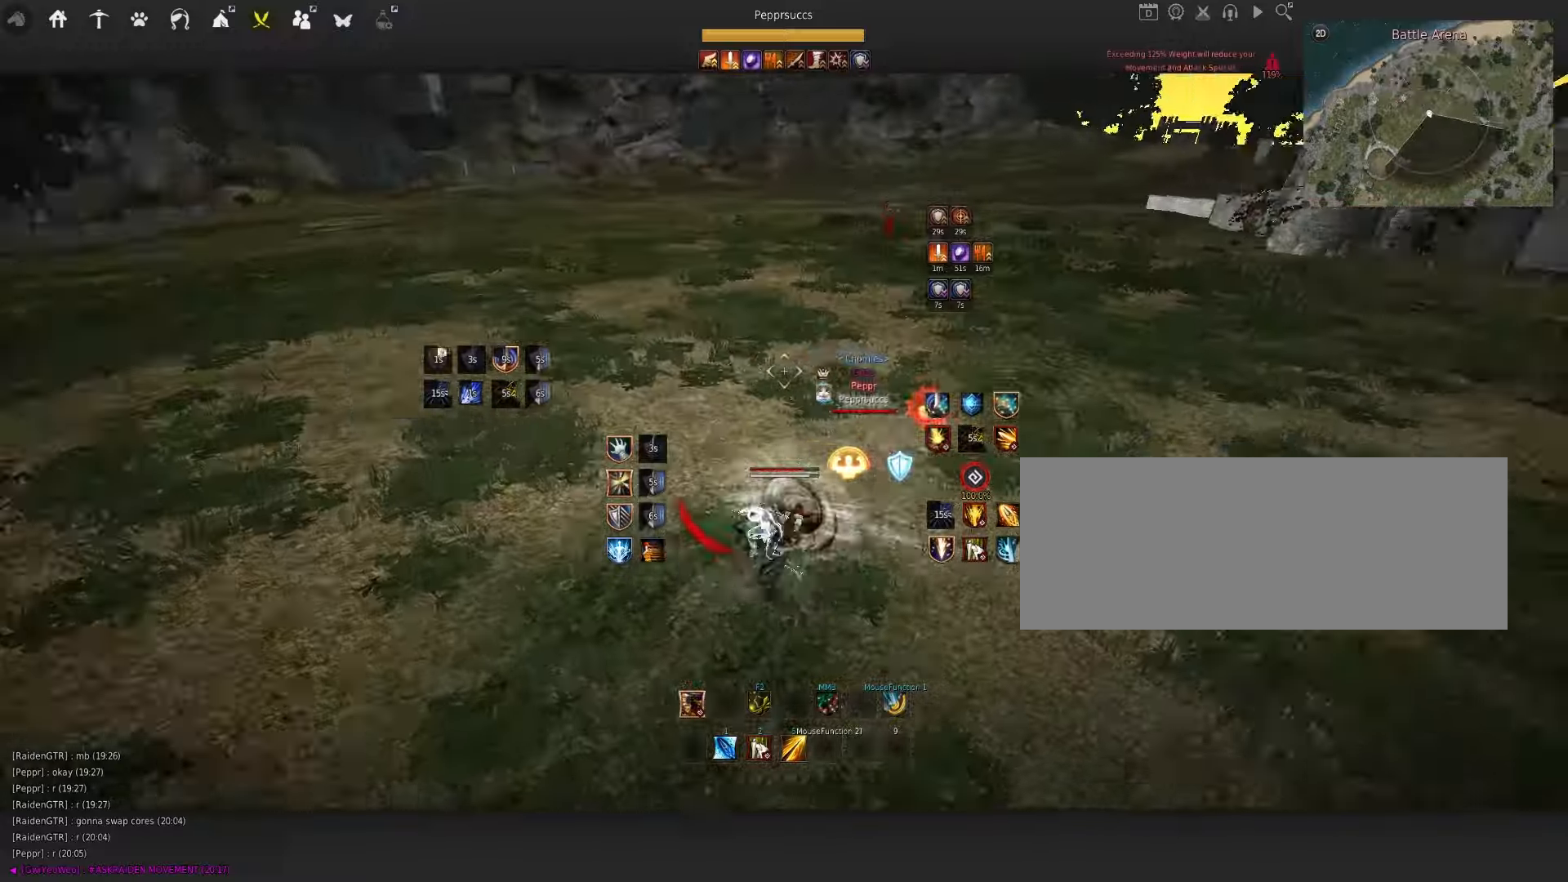
{"keys": ["d"], "mouse": ["right"], "events": [[150, "s", "down"], [200, "mouse_left", "down"], [267, "s", "up"], [300, "d", "down"], [317, "mouse_left", "up"], [367, "mouse_right", "down"]]}
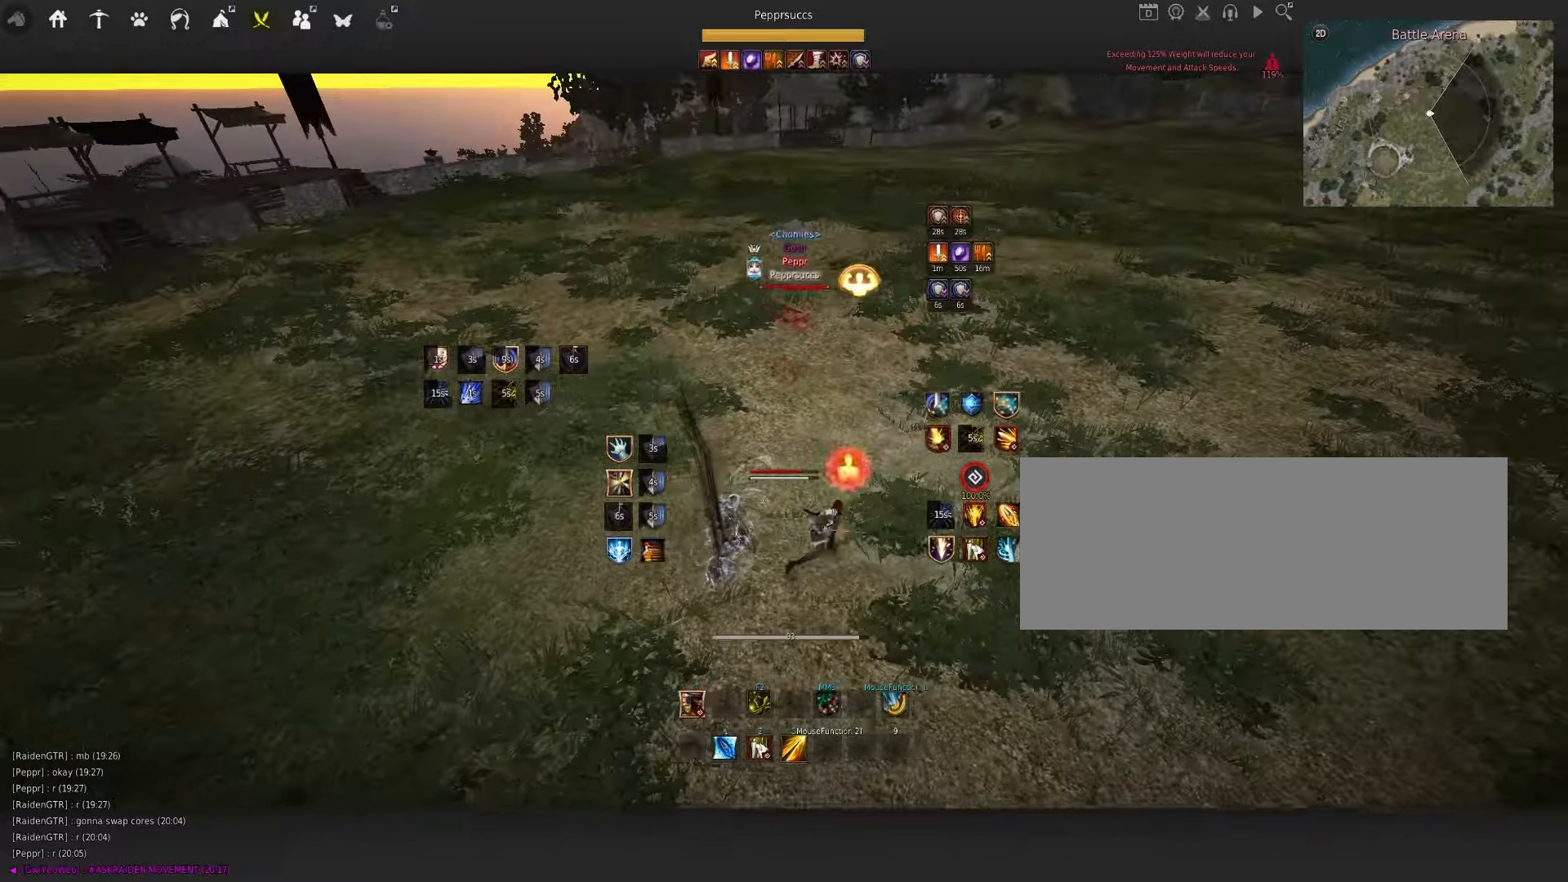
{"keys": [], "mouse": [], "events": [[67, "d", "up"], [100, "mouse_right", "up"], [217, "space", "down"], [350, "q", "down"], [350, "space", "up"], [433, "q", "up"]]}
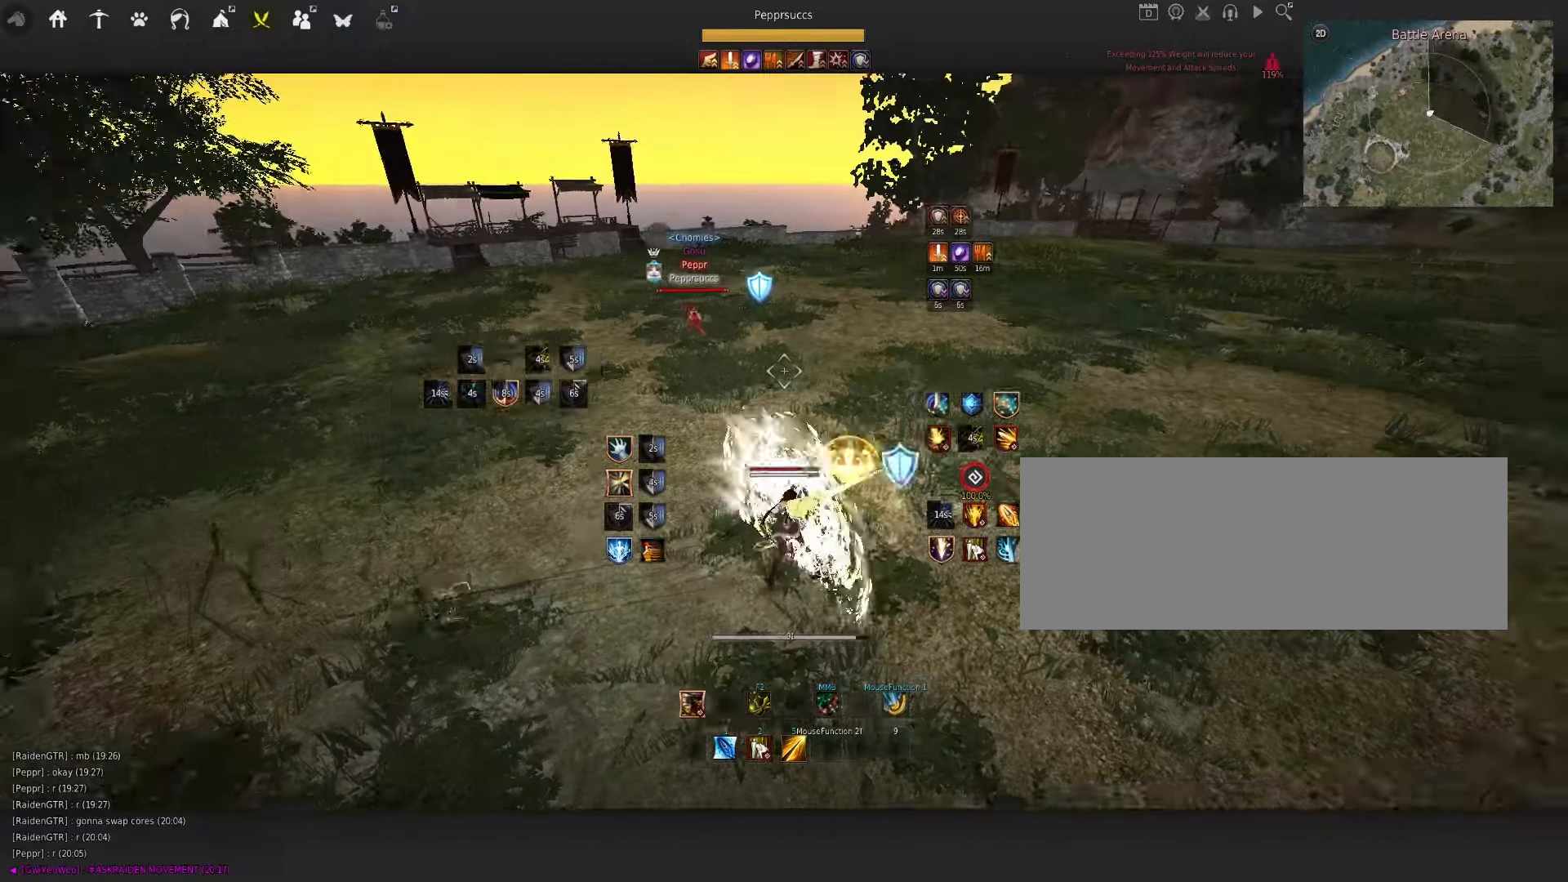
{"keys": [], "mouse": [], "events": [[17, "shift", "down"], [33, "e", "down"], [233, "e", "up"], [233, "shift", "up"]]}
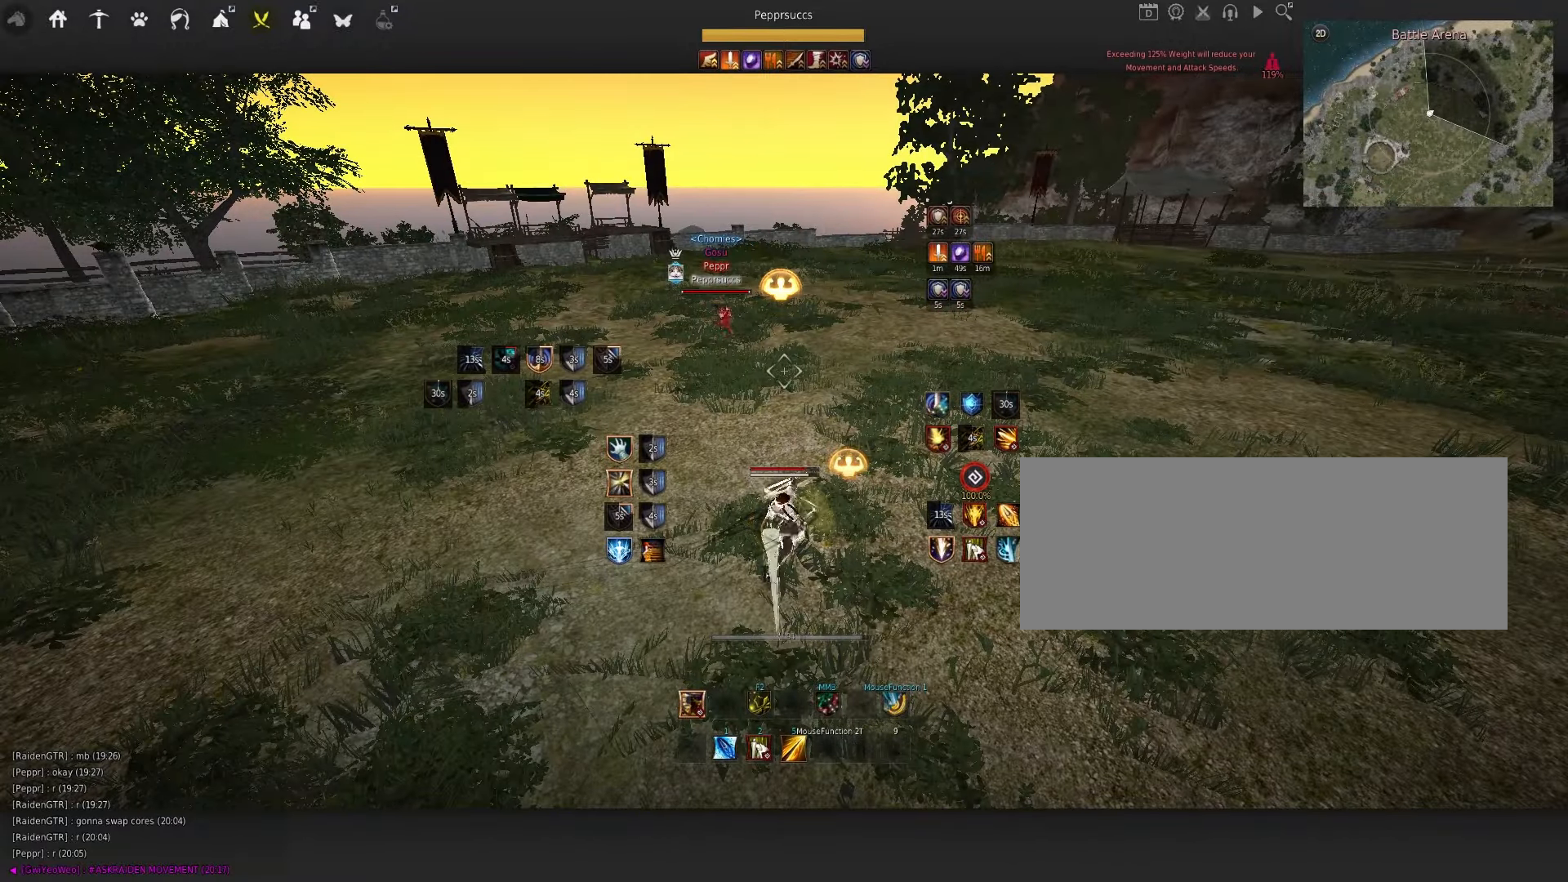
{"keys": ["q", "space"], "mouse": [], "events": [[350, "space", "down"], [450, "q", "down"]]}
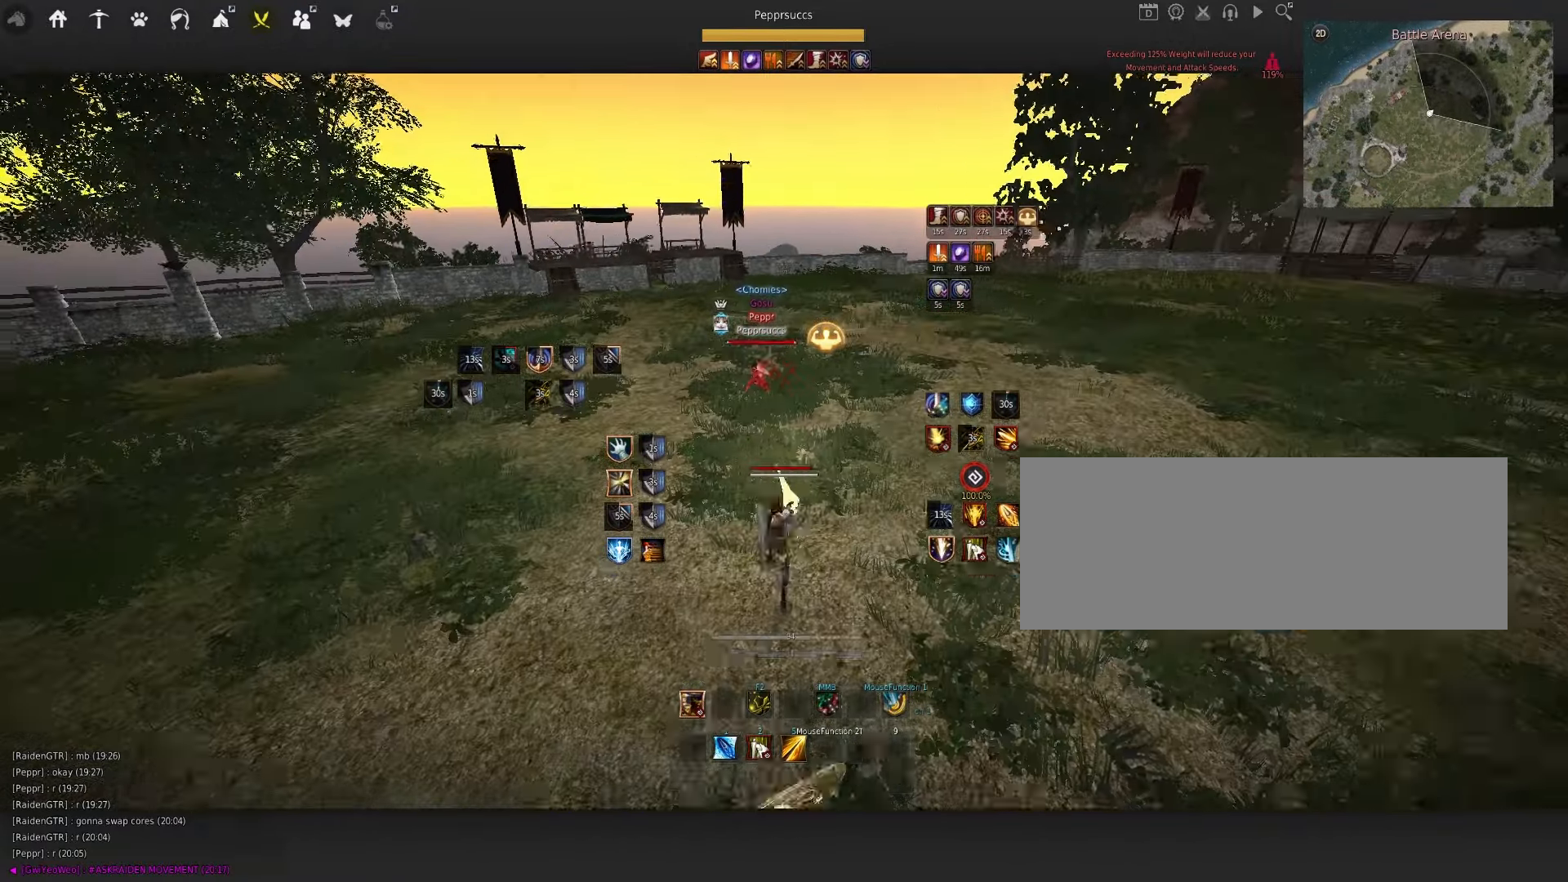
{"keys": [], "mouse": [], "events": [[17, "mouse_left", "down"], [50, "q", "up"], [100, "mouse_left", "up"], [250, "space", "up"], [283, "mouse_left", "down"], [333, "mouse_left", "up"], [350, "e", "down"], [450, "e", "up"]]}
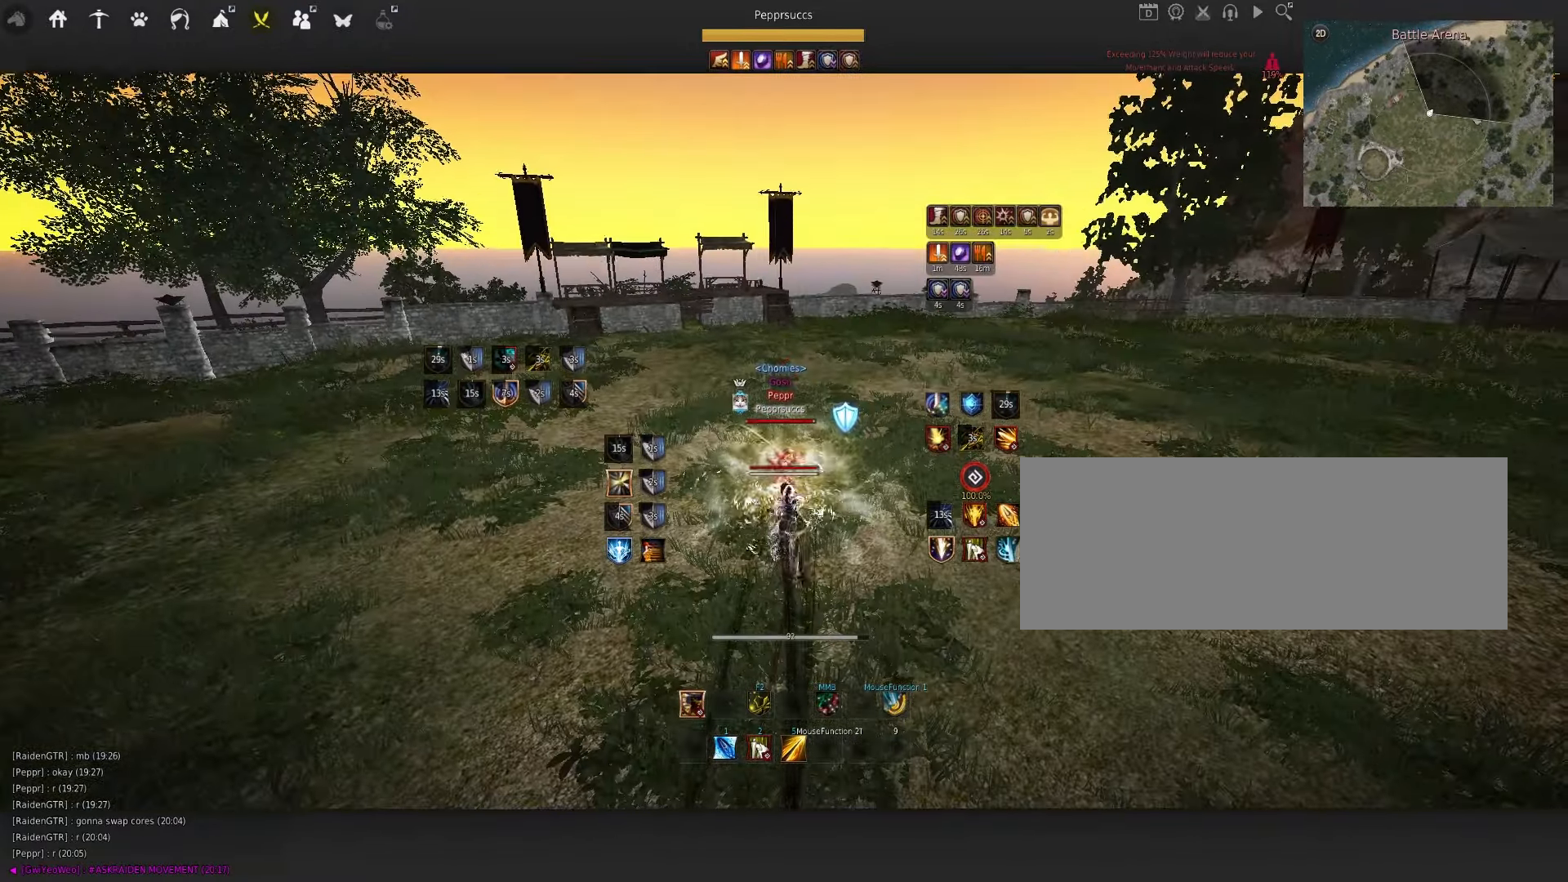
{"keys": [], "mouse": [], "events": []}
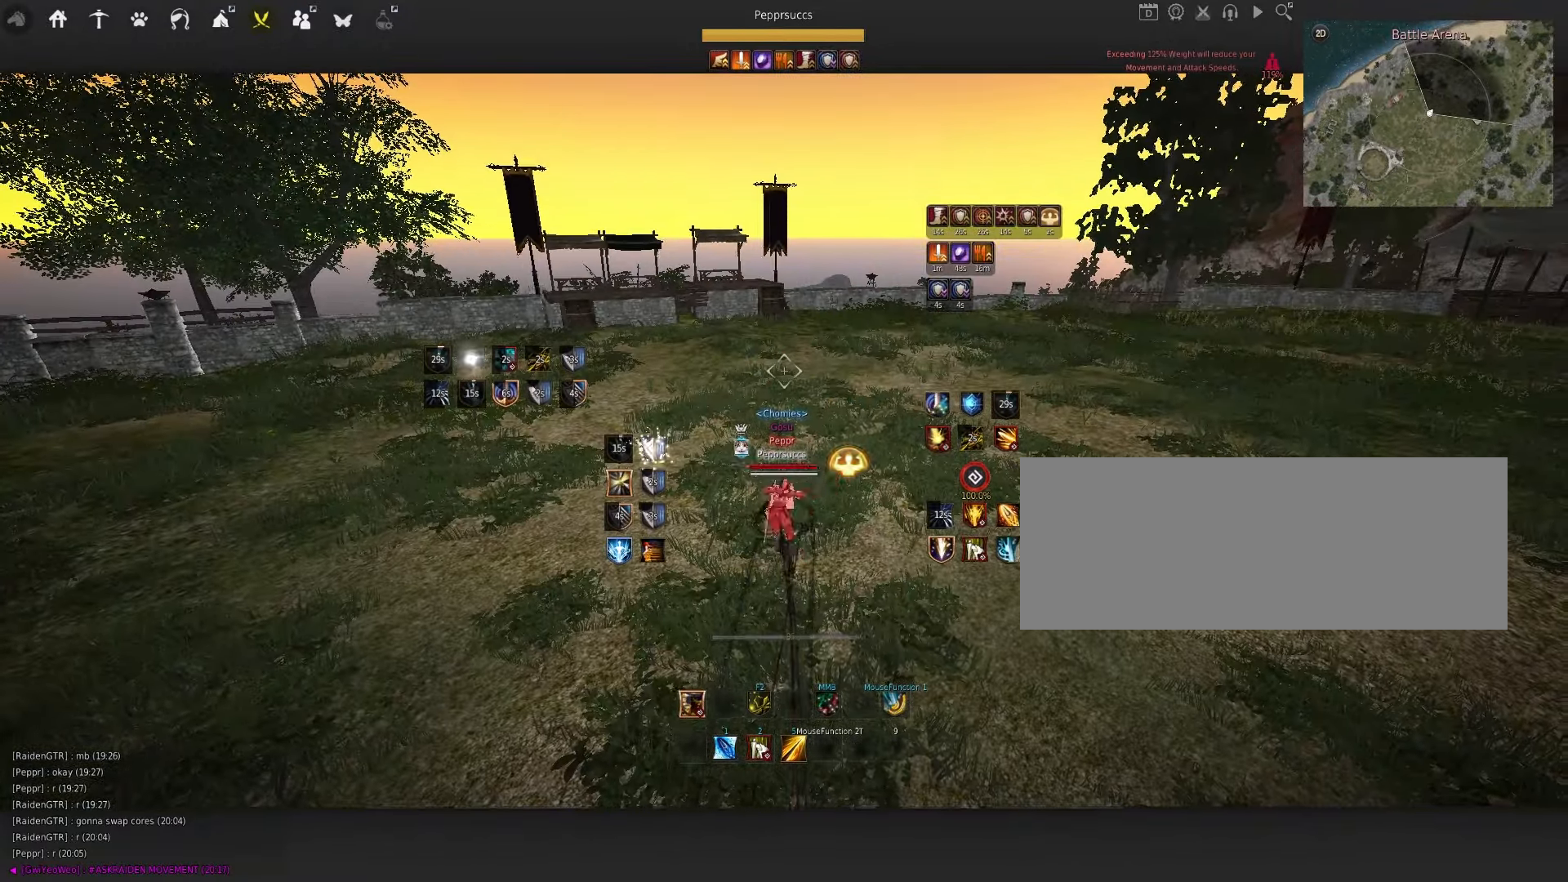
{"keys": [], "mouse": ["right"], "events": [[133, "space", "down"], [267, "space", "up"], [283, "q", "down"], [383, "q", "up"], [467, "mouse_right", "down"]]}
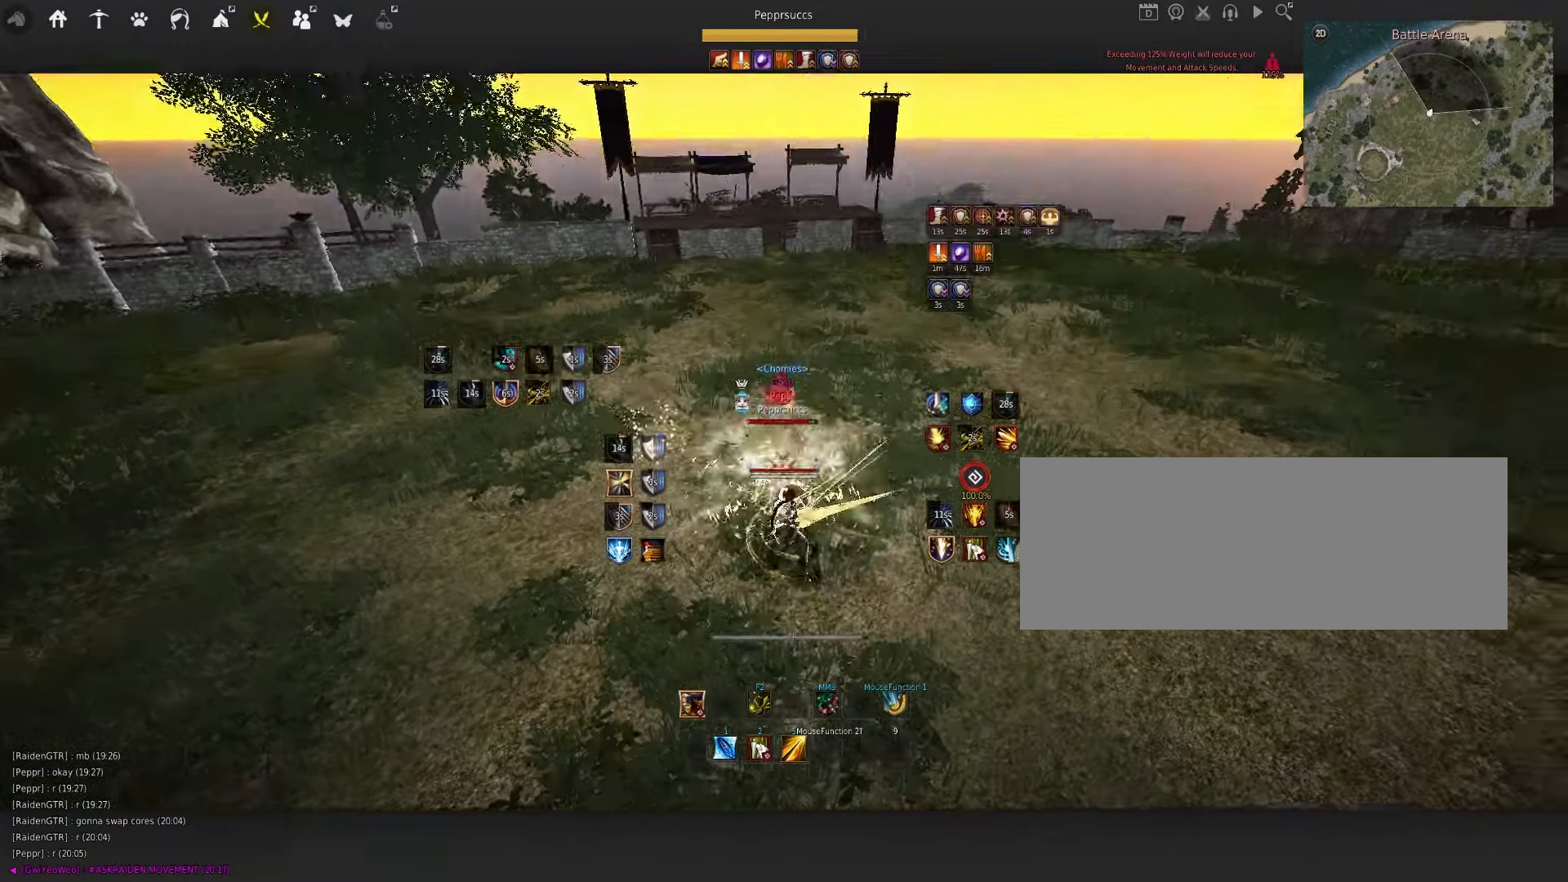
{"keys": [], "mouse": [], "events": [[183, "mouse_right", "up"]]}
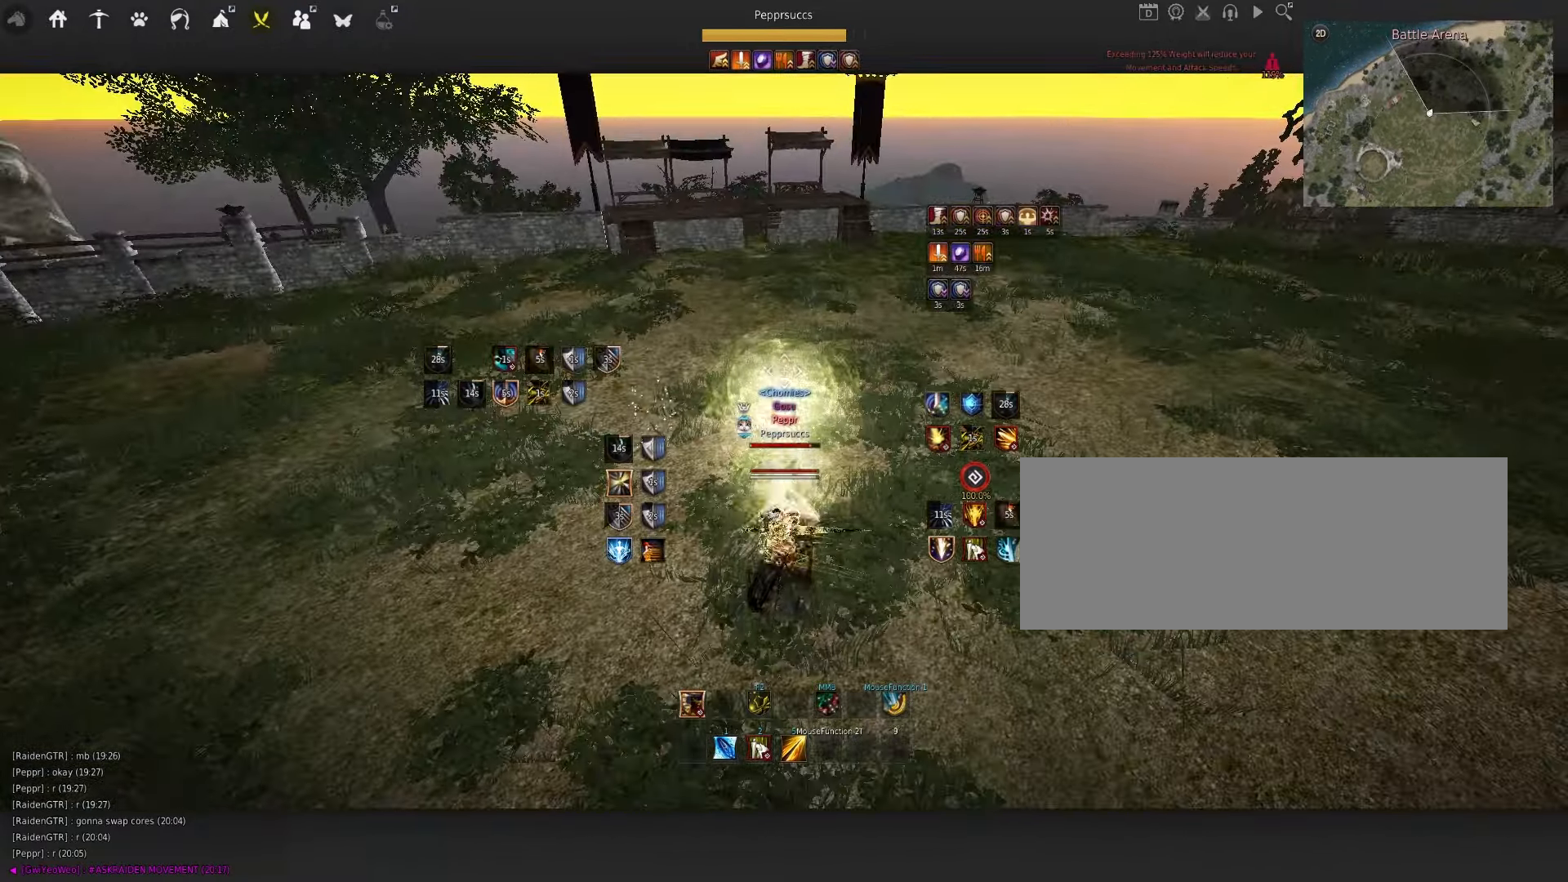
{"keys": [], "mouse": [], "events": []}
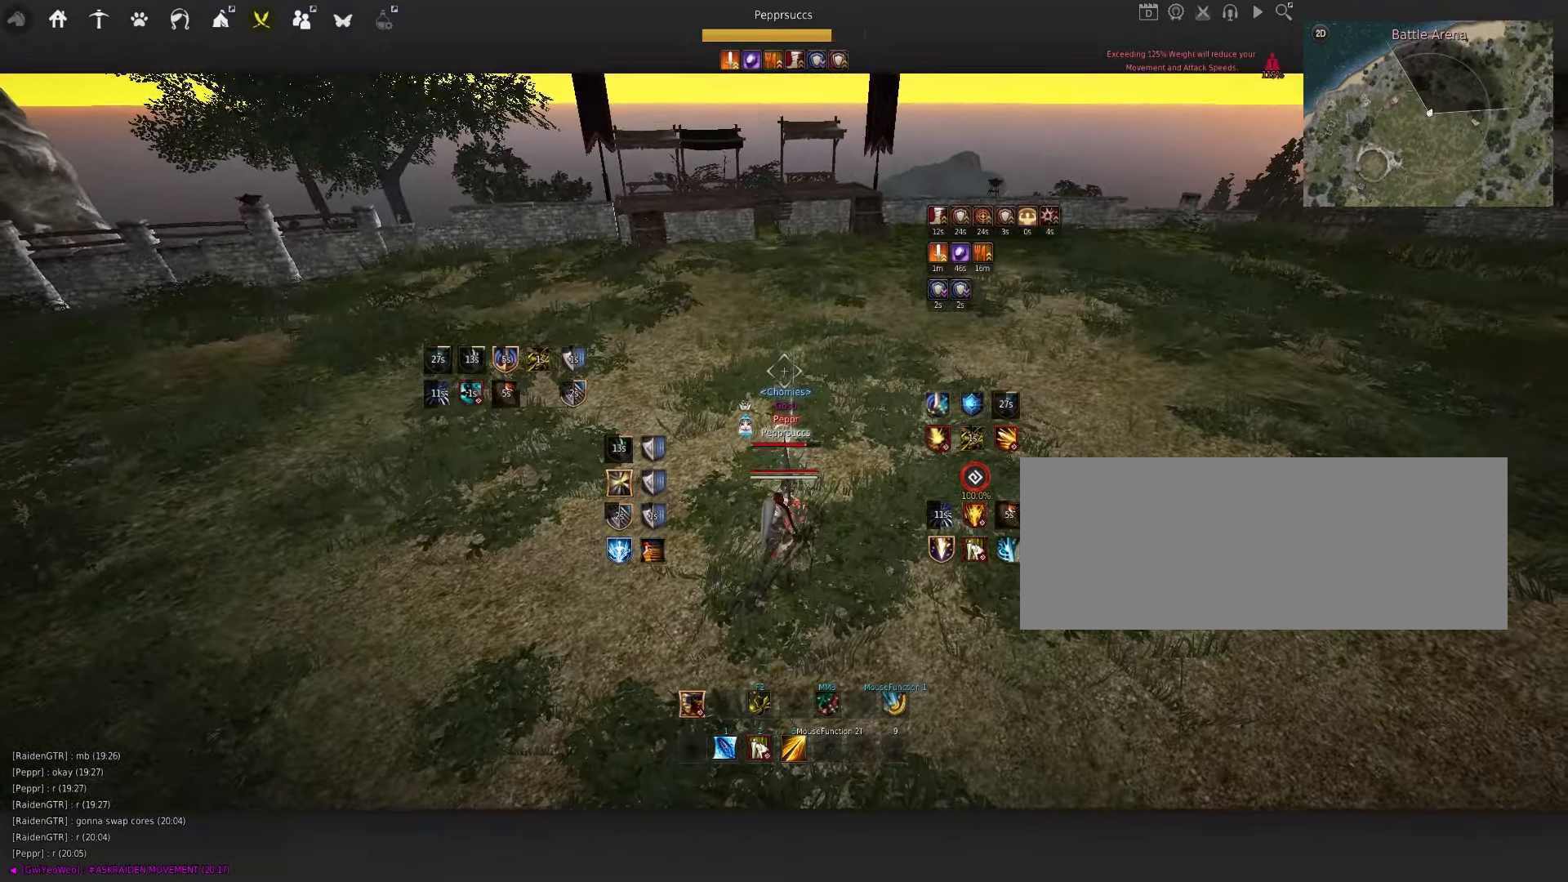
{"keys": [], "mouse": [], "events": []}
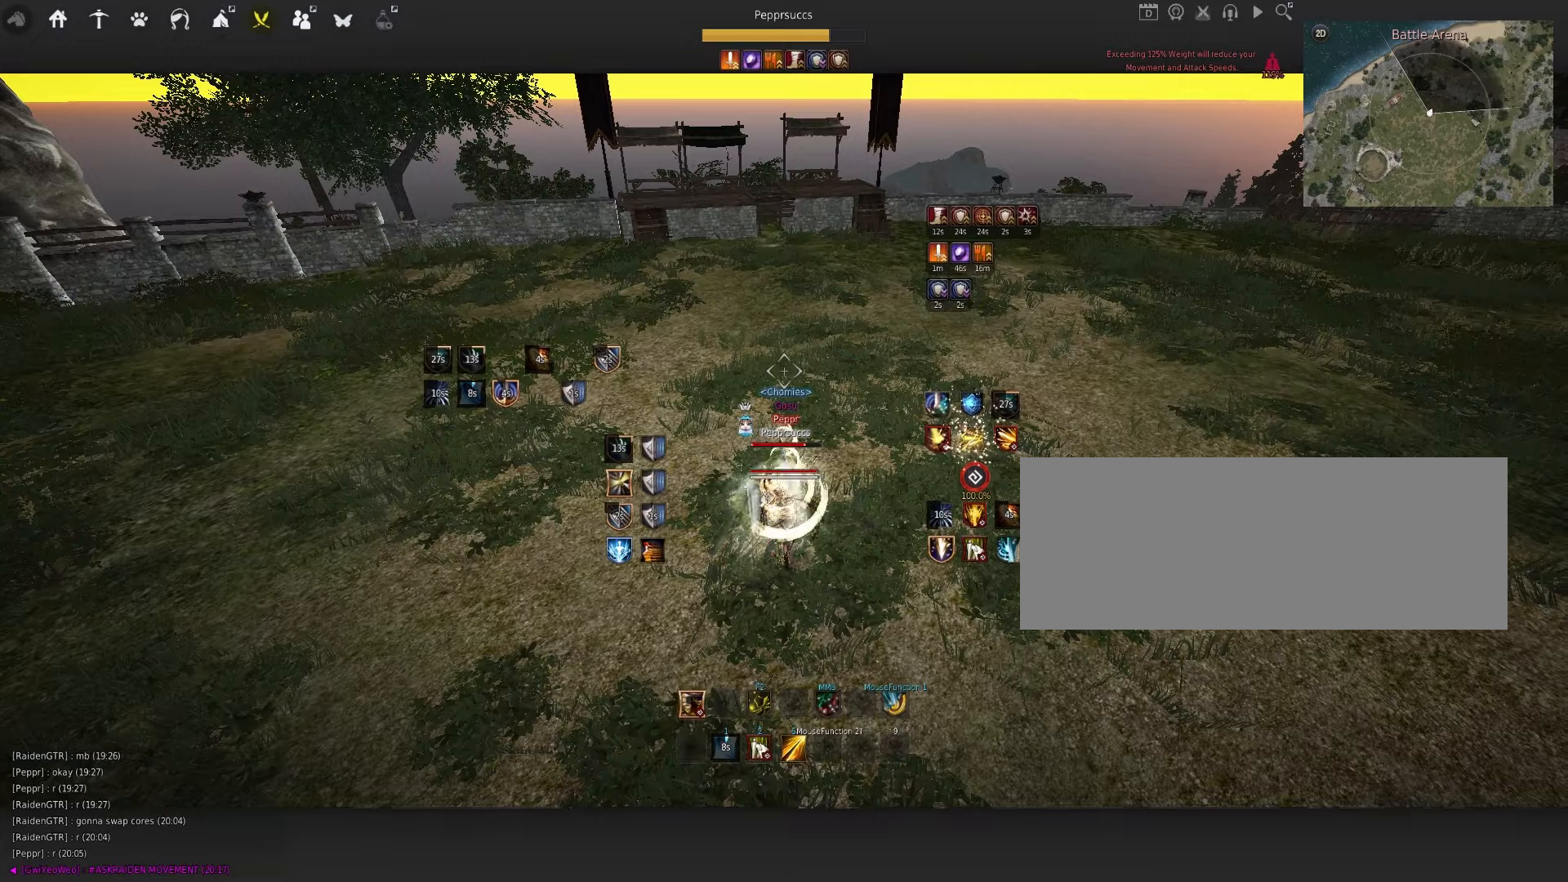
{"keys": [], "mouse": ["left"], "events": [[150, "space", "down"], [267, "space", "up"], [300, "shift", "down"], [334, "mouse_left", "down"], [500, "shift", "up"]]}
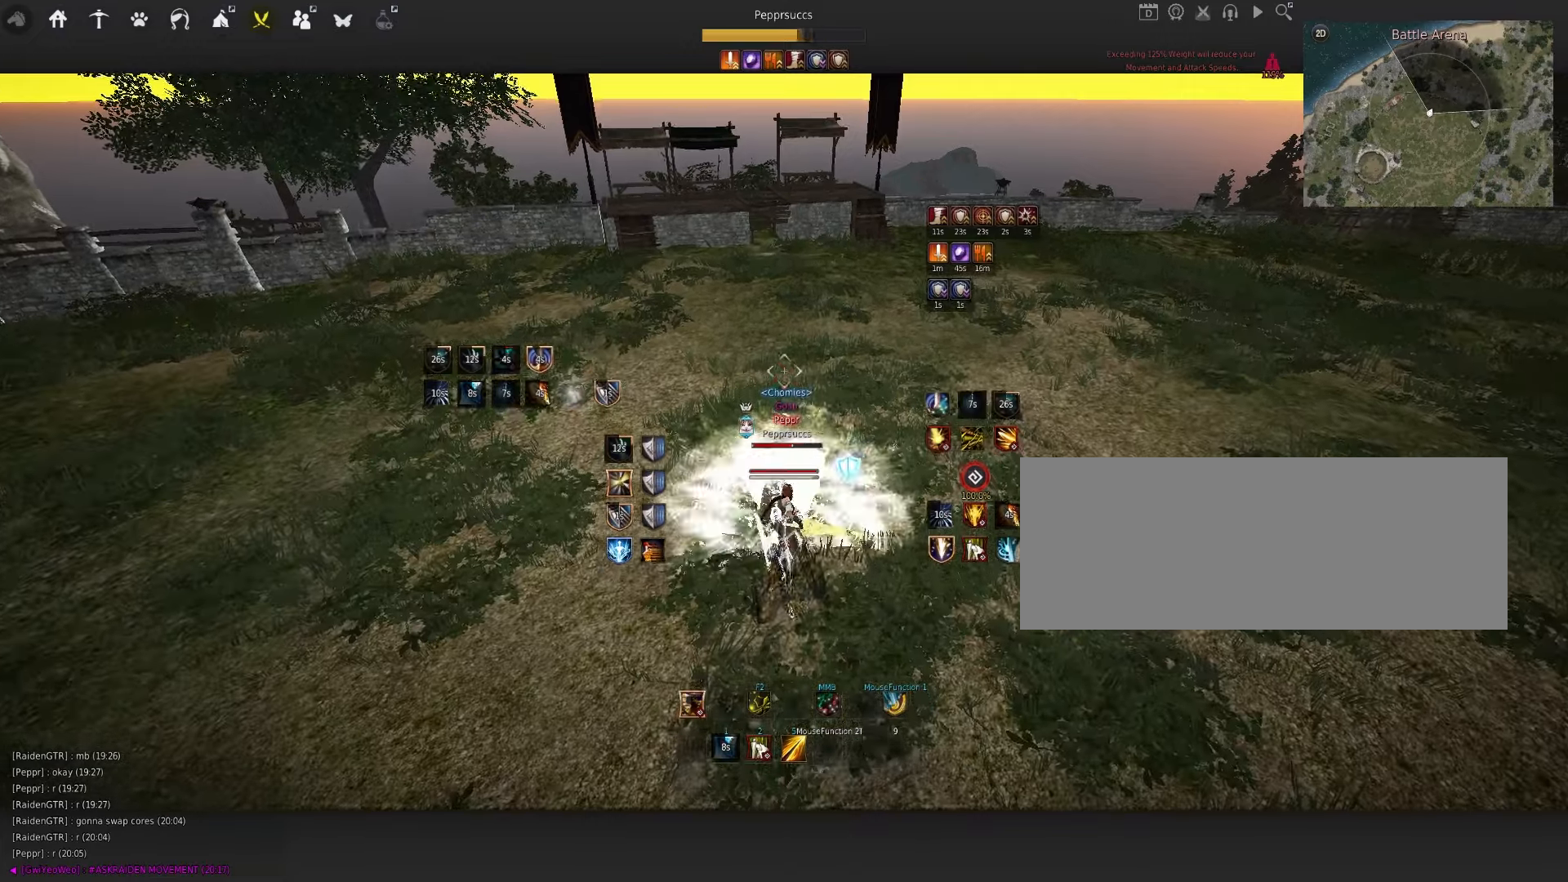
{"keys": [], "mouse": [], "events": [[34, "mouse_left", "up"], [50, "s", "down"], [100, "q", "down"], [134, "mouse_right", "down"], [234, "q", "up"], [334, "s", "up"], [367, "mouse_right", "up"]]}
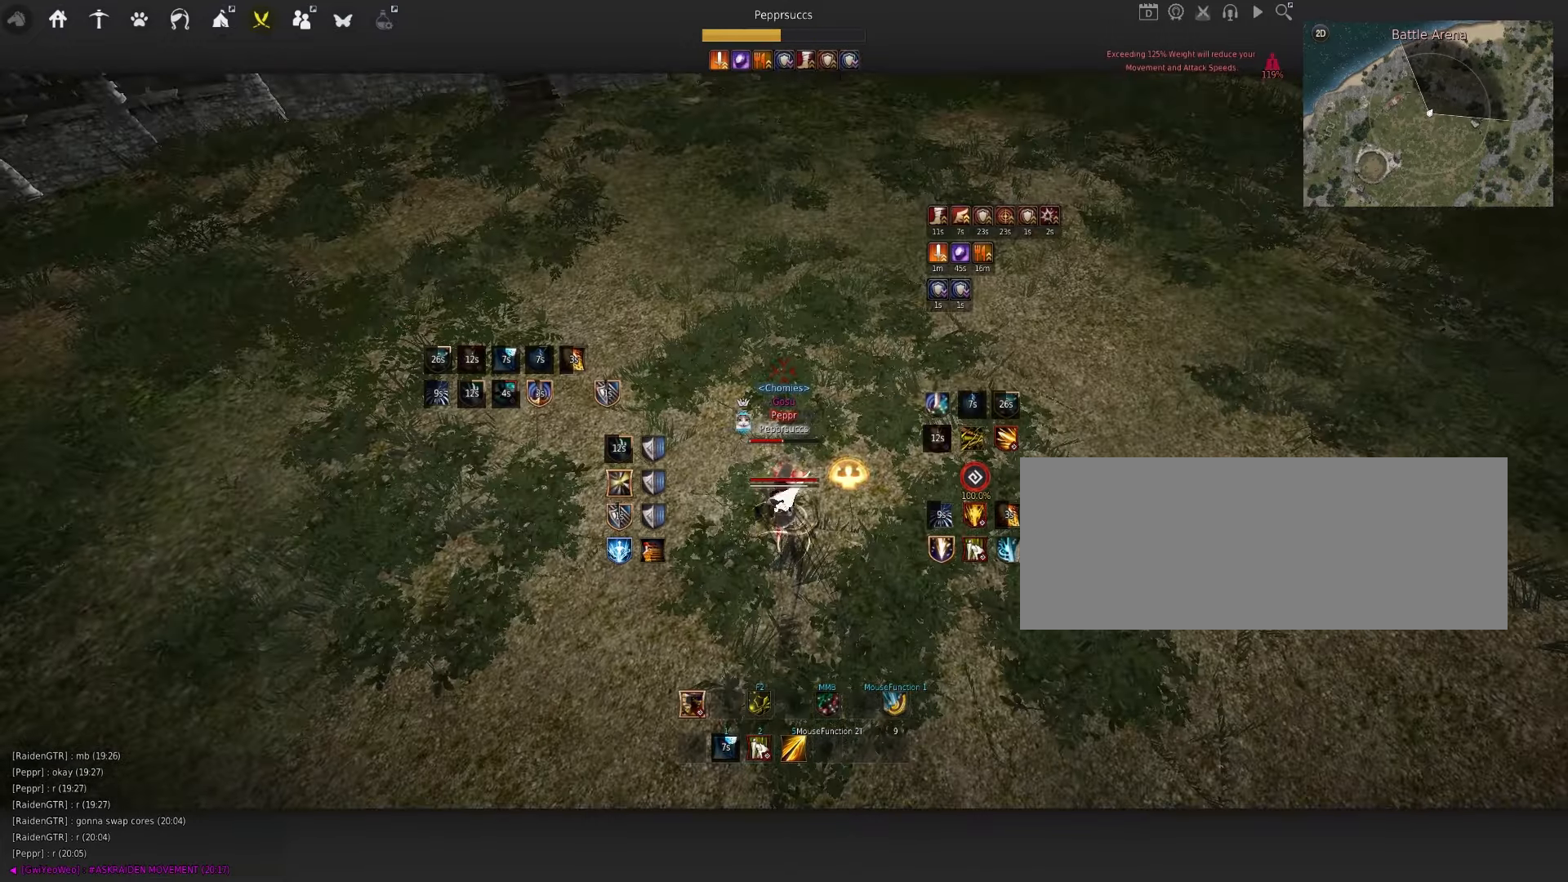
{"keys": ["f", "w"], "mouse": [], "events": [[117, "w", "down"], [150, "f", "down"]]}
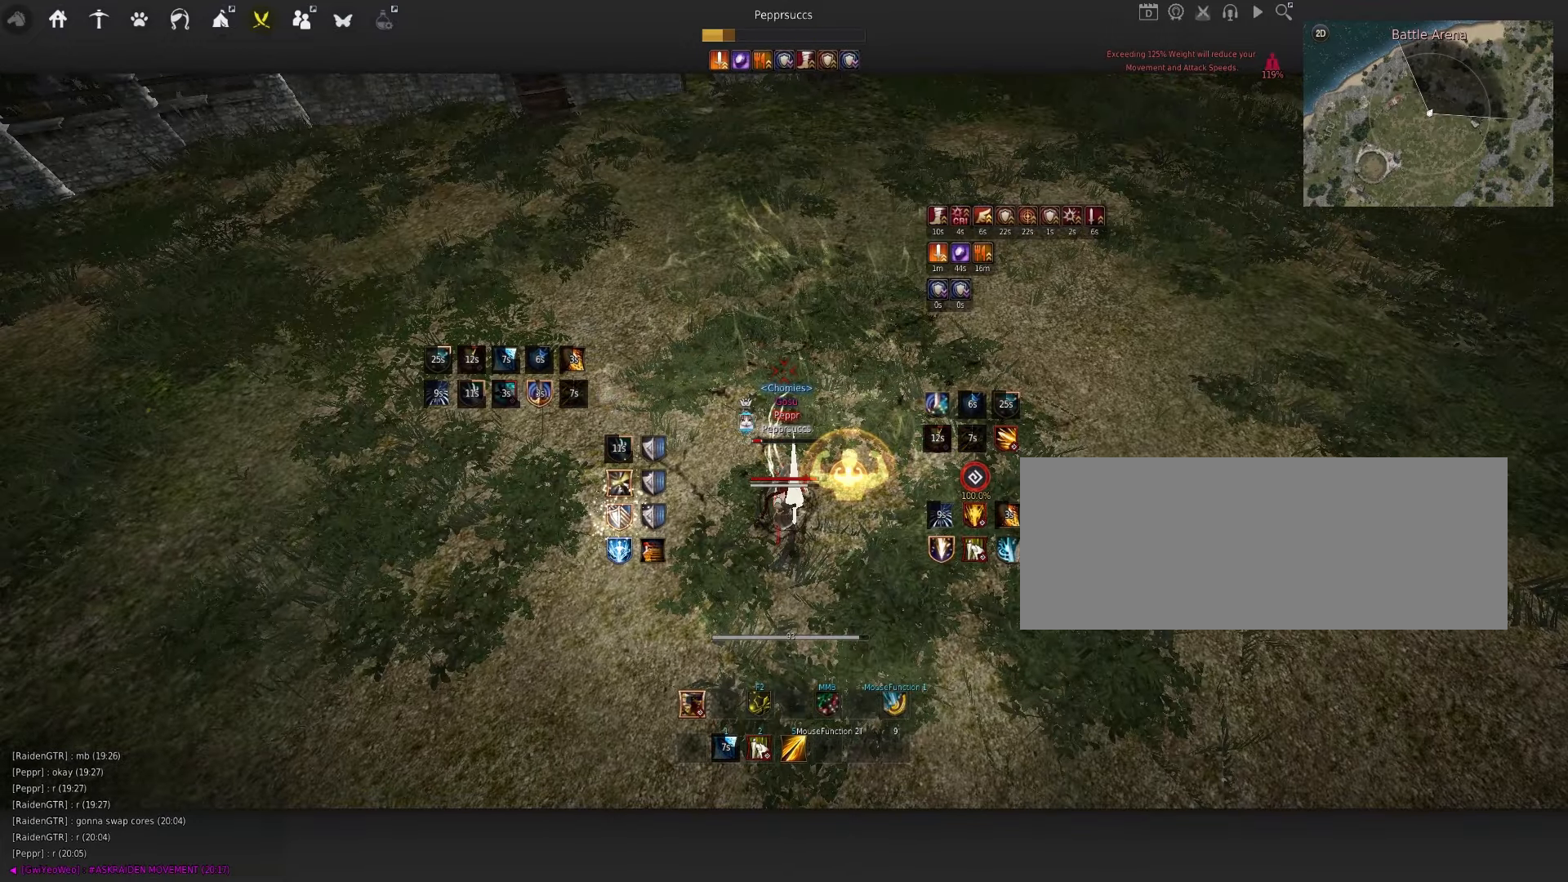
{"keys": ["w"], "mouse": ["right"], "events": [[234, "f", "up"], [284, "mouse_right", "down"]]}
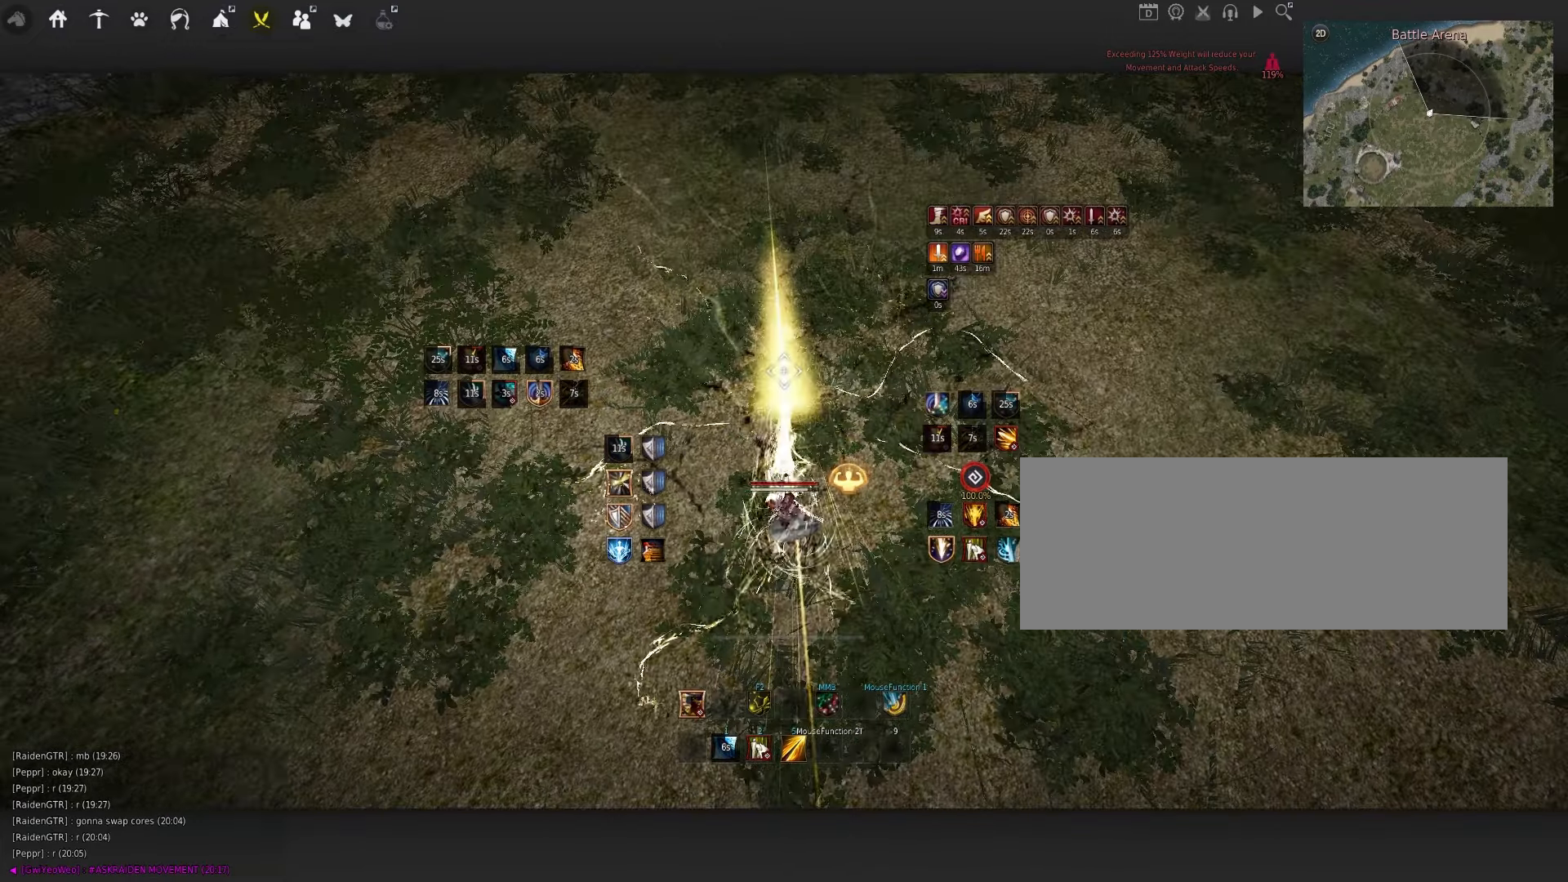
{"keys": ["d", "q"], "mouse": ["left"], "events": [[267, "w", "up"], [300, "mouse_right", "up"], [350, "q", "down"], [367, "d", "down"], [417, "mouse_left", "down"]]}
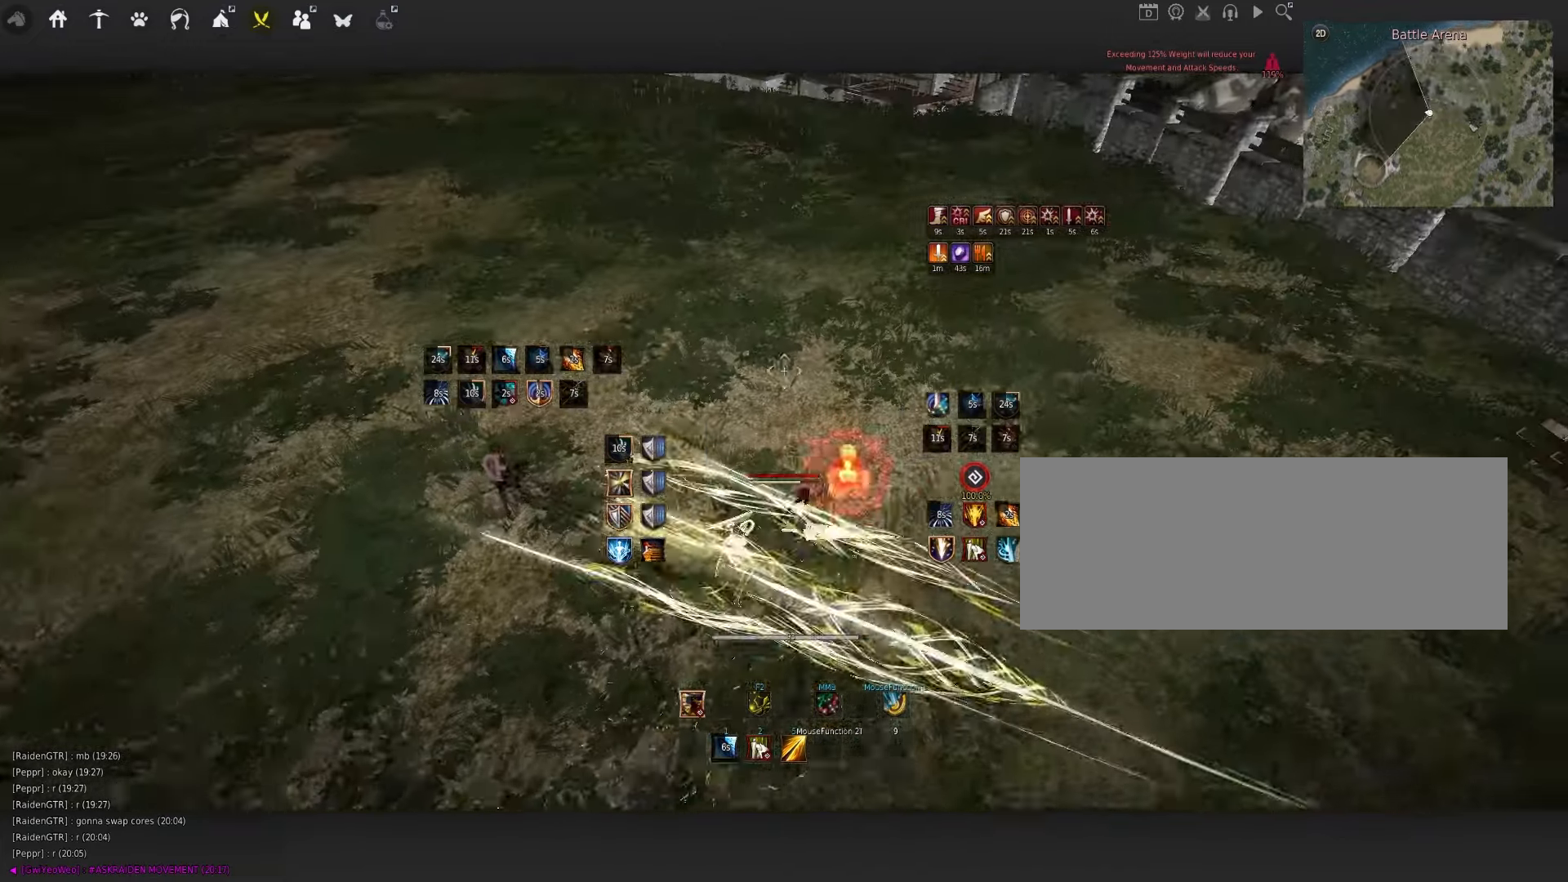
{"keys": ["q", "space"], "mouse": ["left"], "events": [[134, "d", "up"], [134, "q", "up"], [217, "mouse_left", "up"], [284, "space", "down"], [417, "q", "down"], [500, "mouse_left", "down"]]}
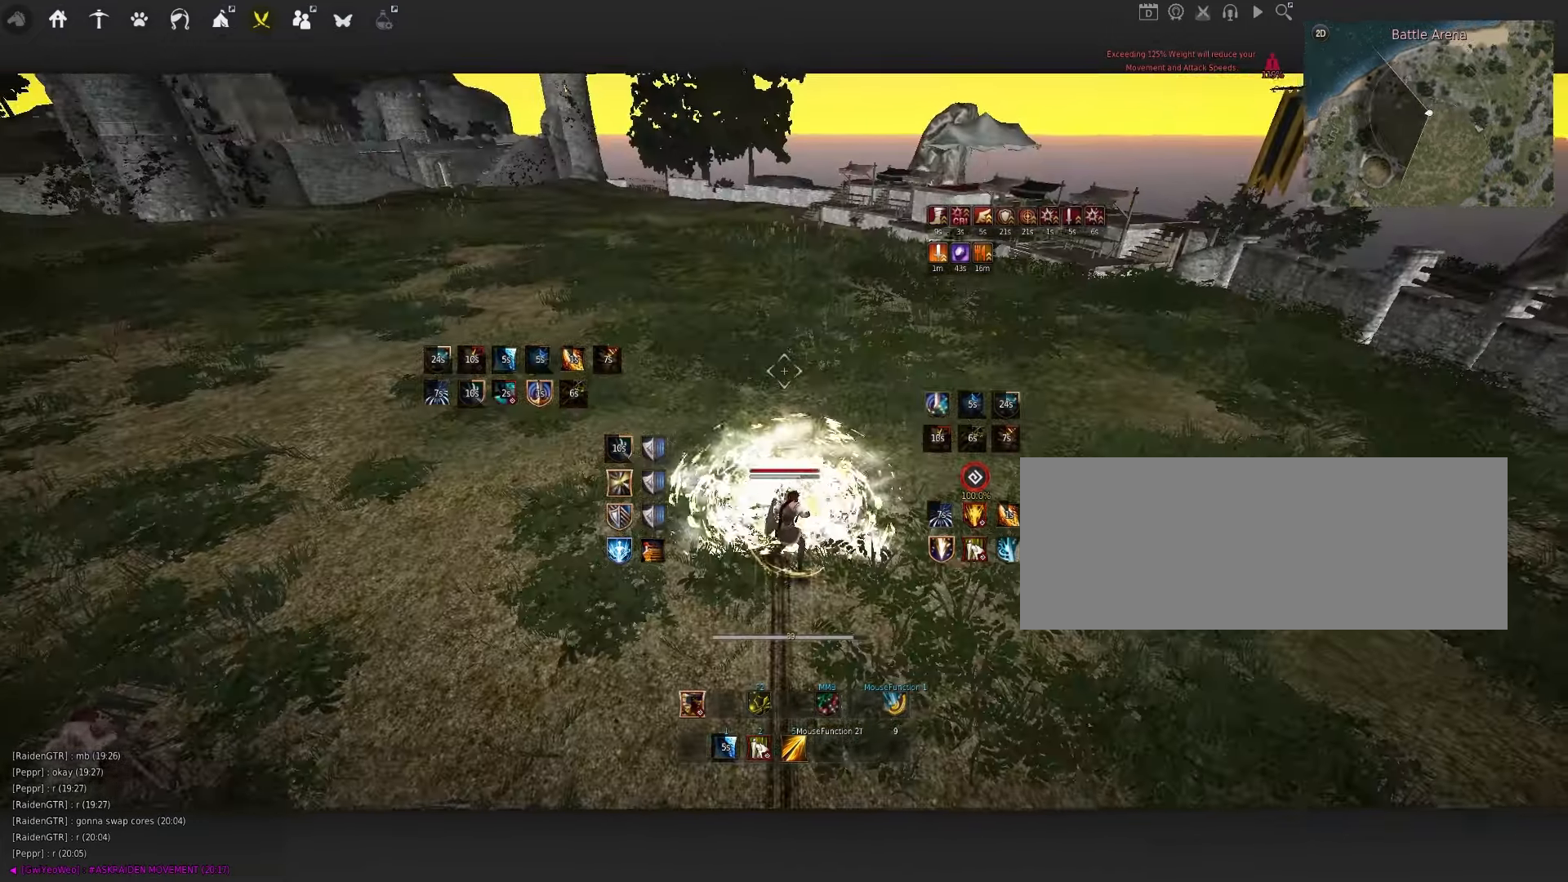
{"keys": ["q"], "mouse": [], "events": [[17, "q", "up"], [84, "mouse_left", "up"], [167, "q", "down"], [250, "mouse_left", "down"], [267, "q", "up"], [334, "mouse_left", "up"], [417, "q", "down"], [484, "space", "up"]]}
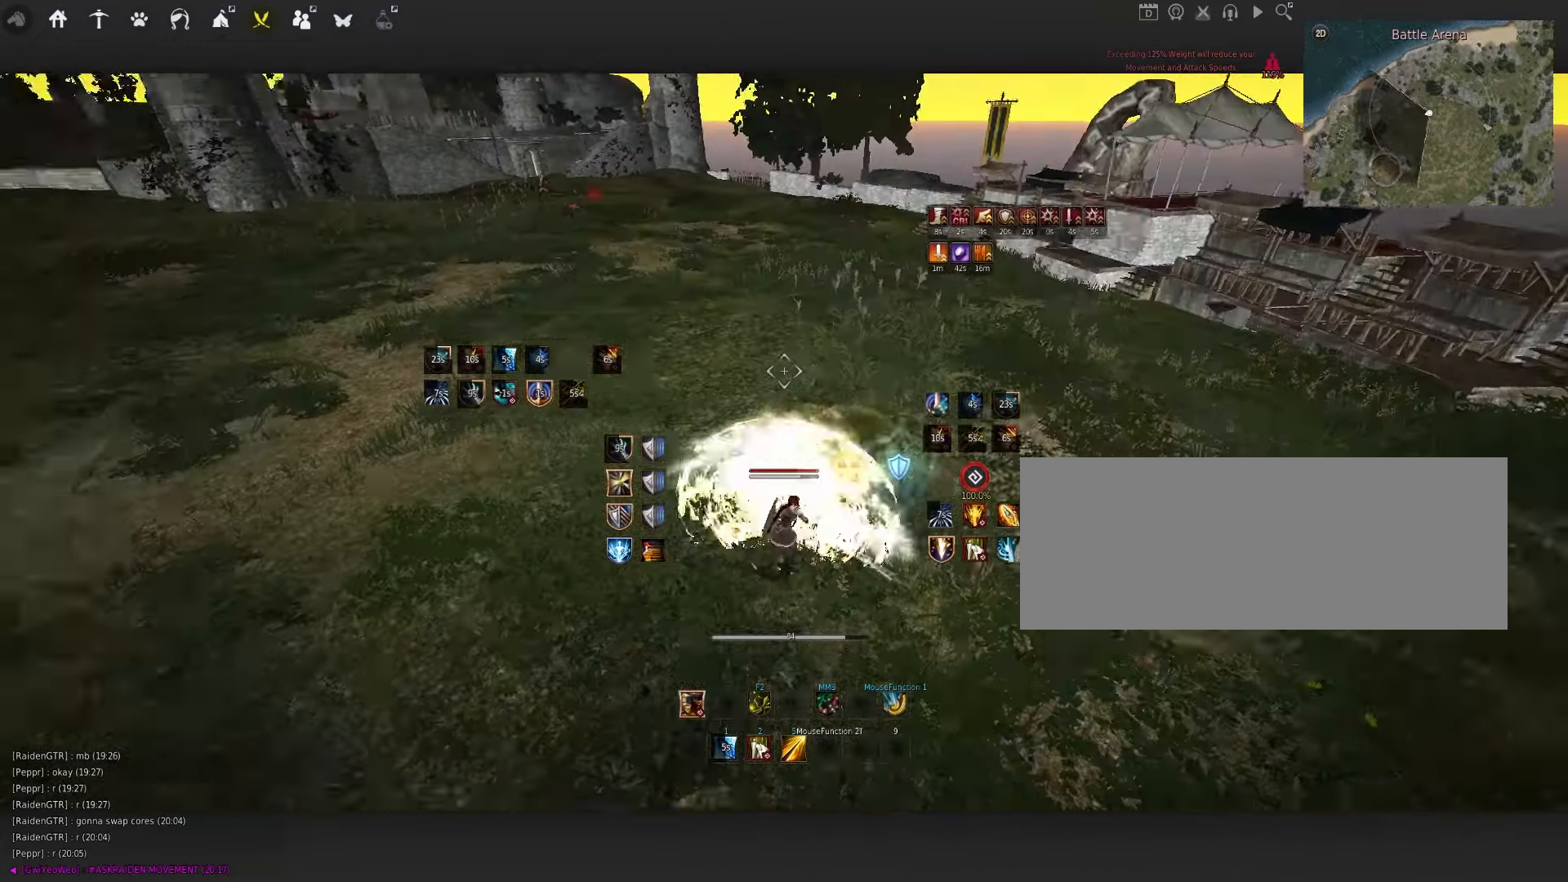
{"keys": ["q"], "mouse": [], "events": [[34, "d", "down"], [84, "mouse_left", "down"], [267, "mouse_left", "up"], [300, "d", "up"]]}
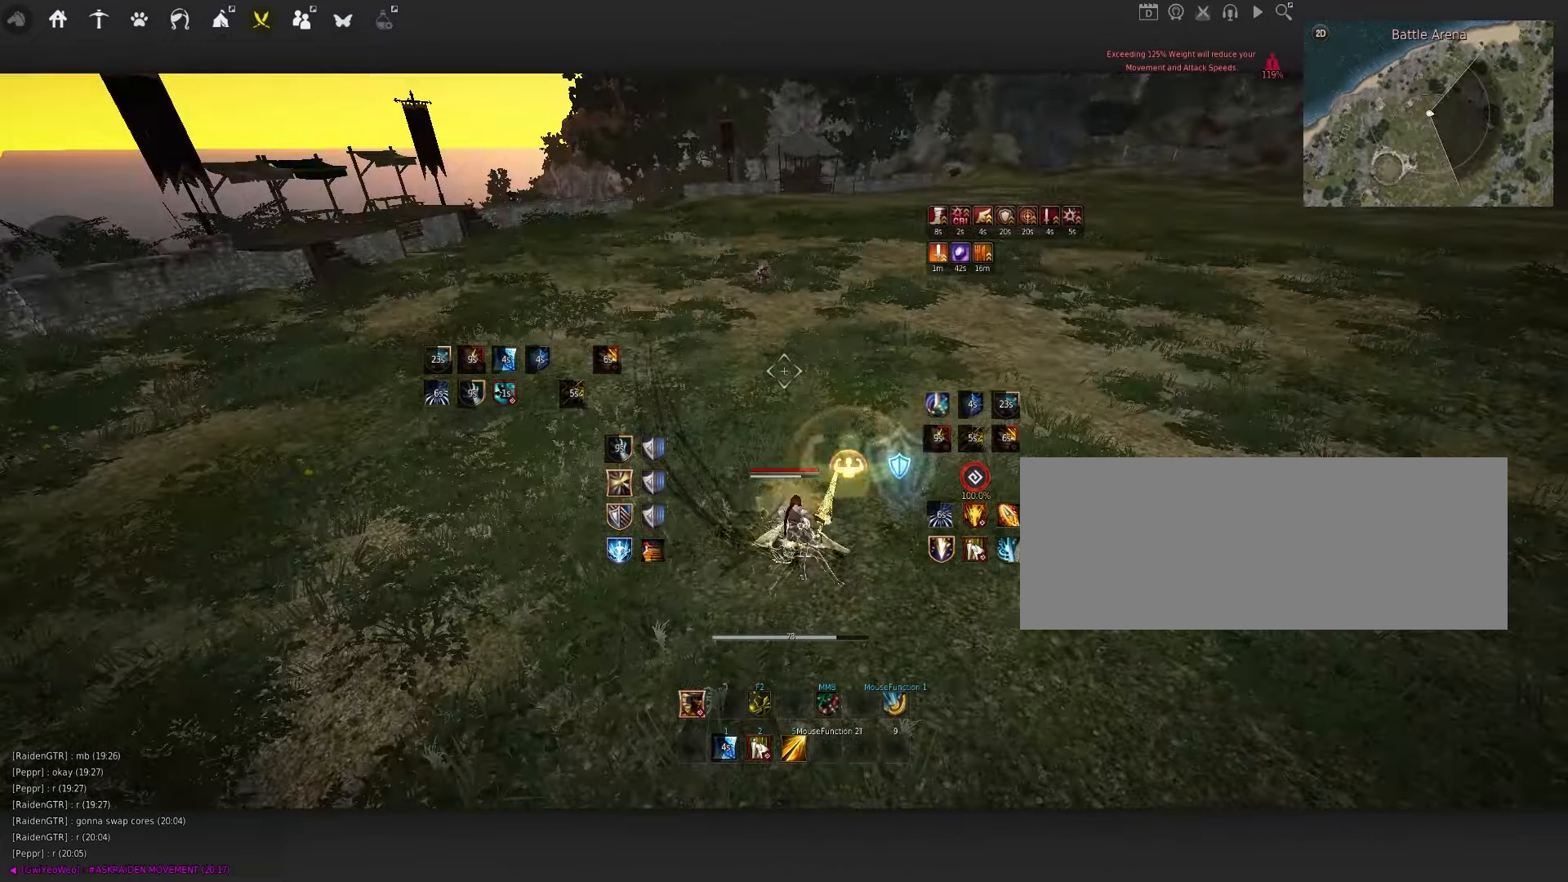
{"keys": [], "mouse": [], "events": [[84, "q", "up"], [200, "space", "down"], [417, "space", "up"]]}